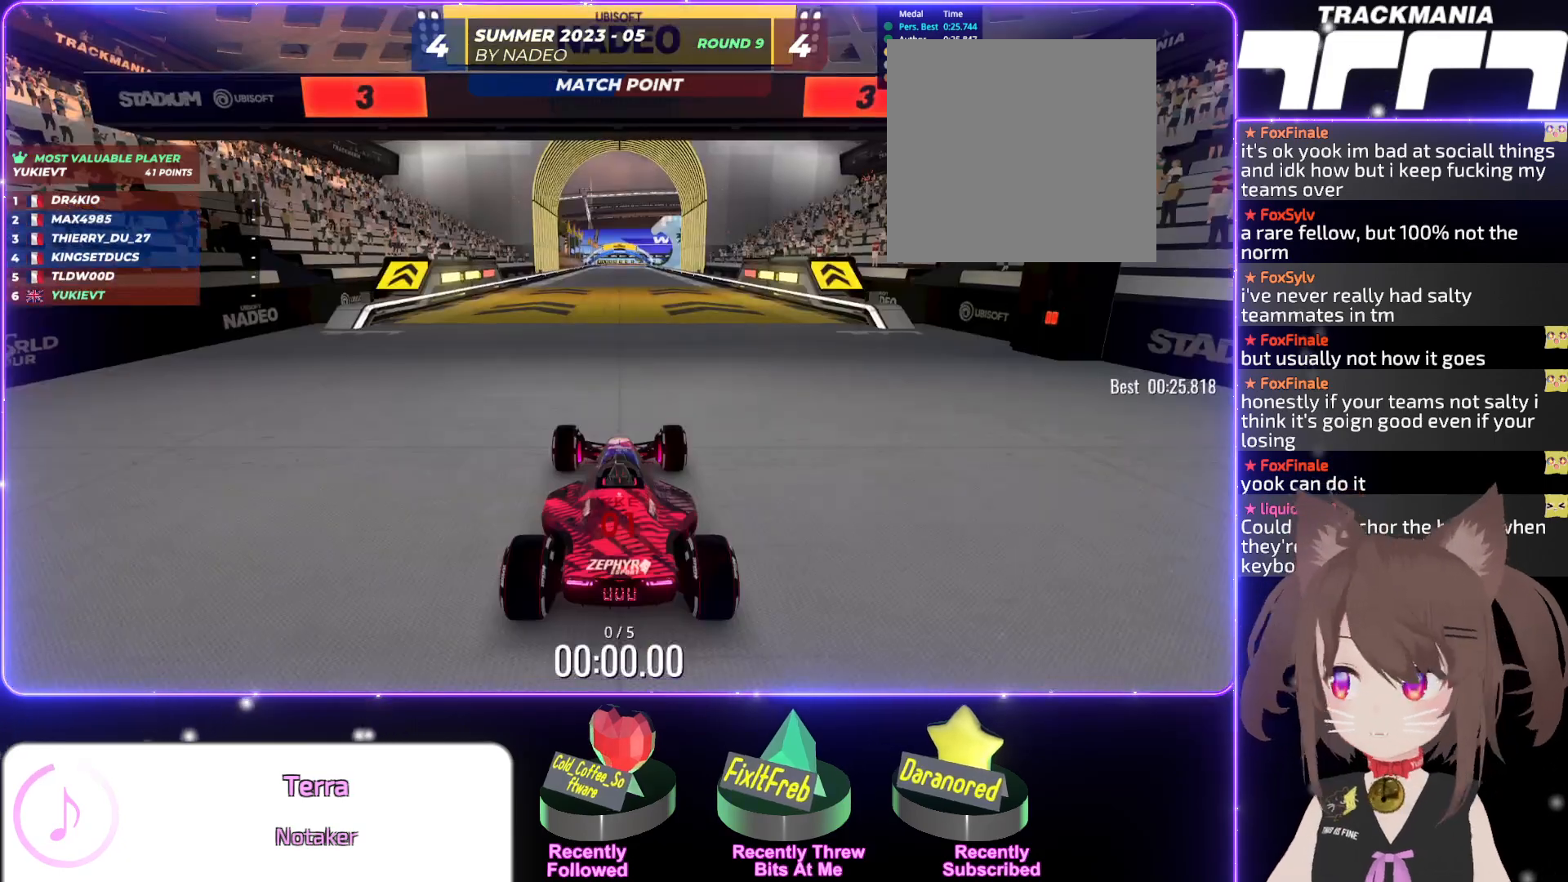
Gameplay with keyboard; each line is a JSON object with the keys held at the frame after it. "events" lists presses ("down") and releases ("up") of "down", "left", "right" and "up" between this image and that frame as [ms after this image, input, new state], when the widget could be followed in between. No other keys are recorded. Mouse input is not recorded.
{"keys": [], "events": []}
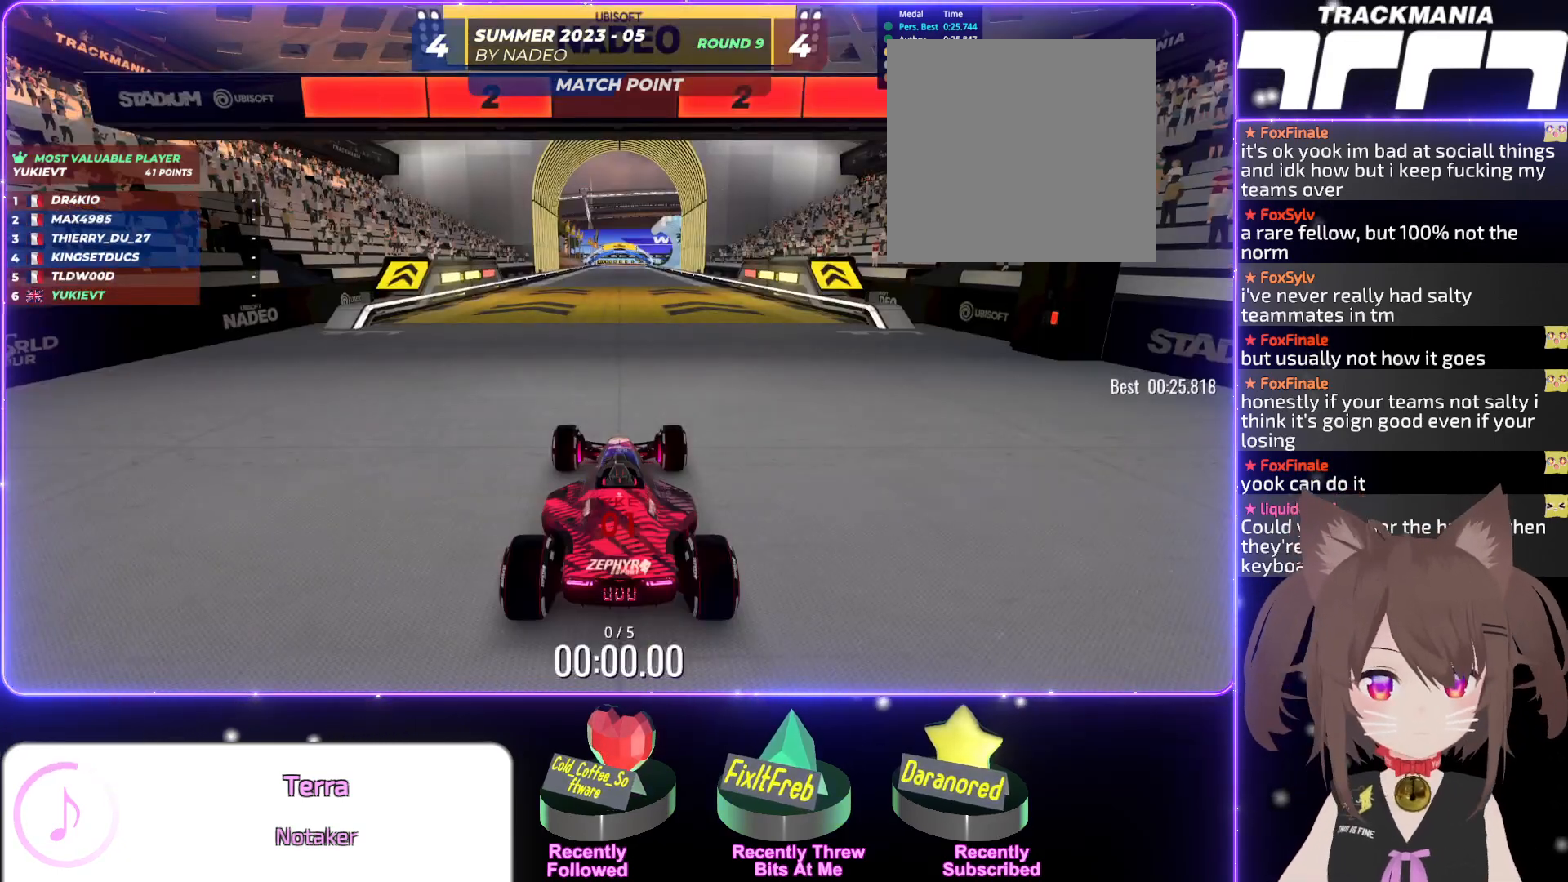
{"keys": [], "events": []}
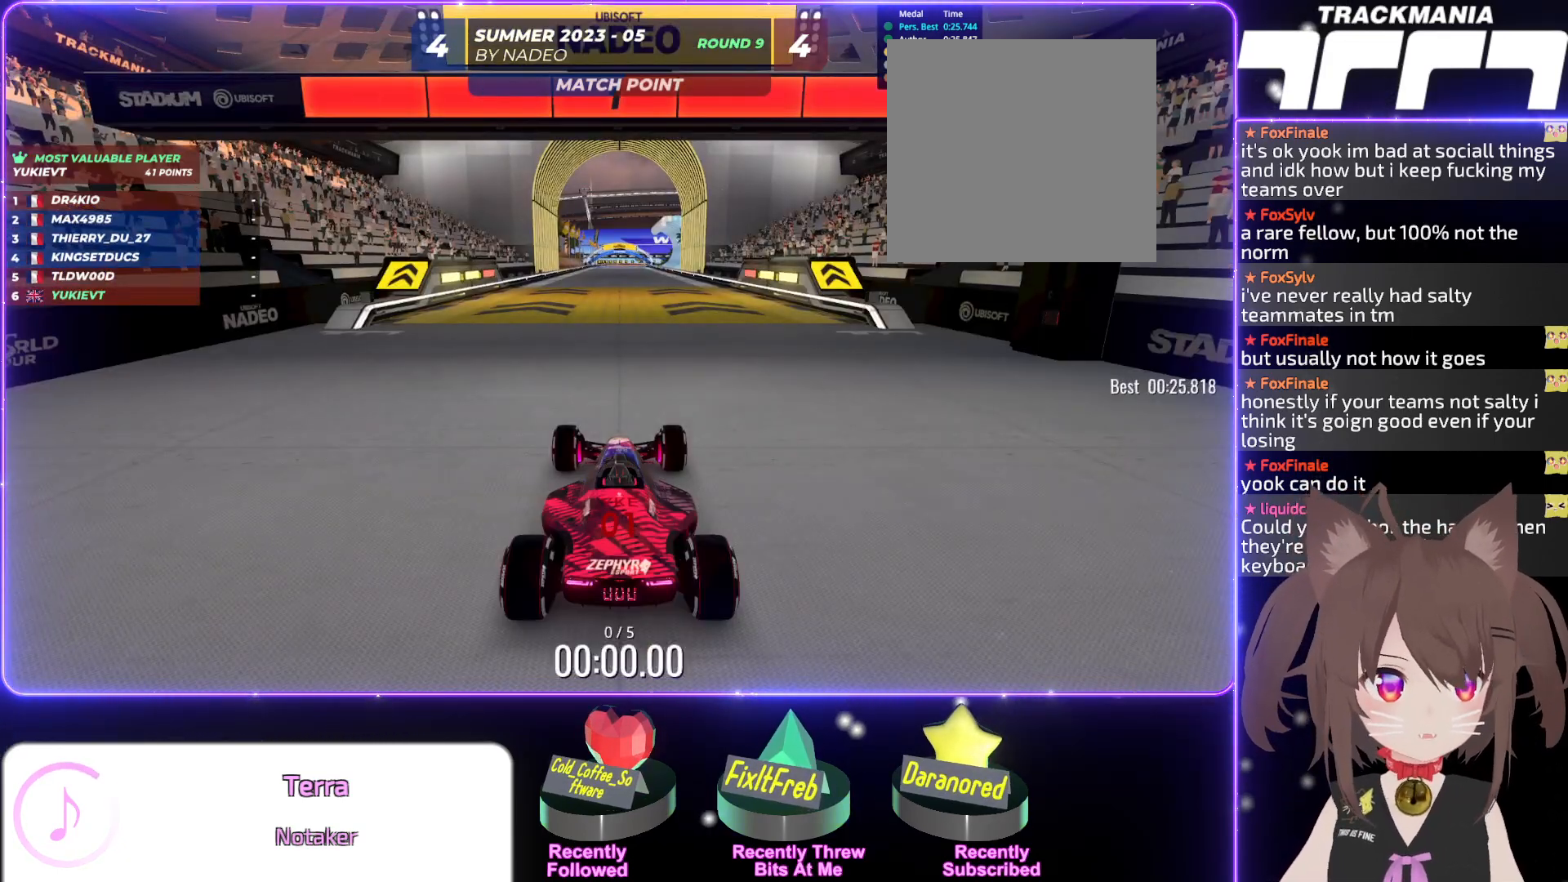
{"keys": ["up"], "events": [[234, "up", "down"]]}
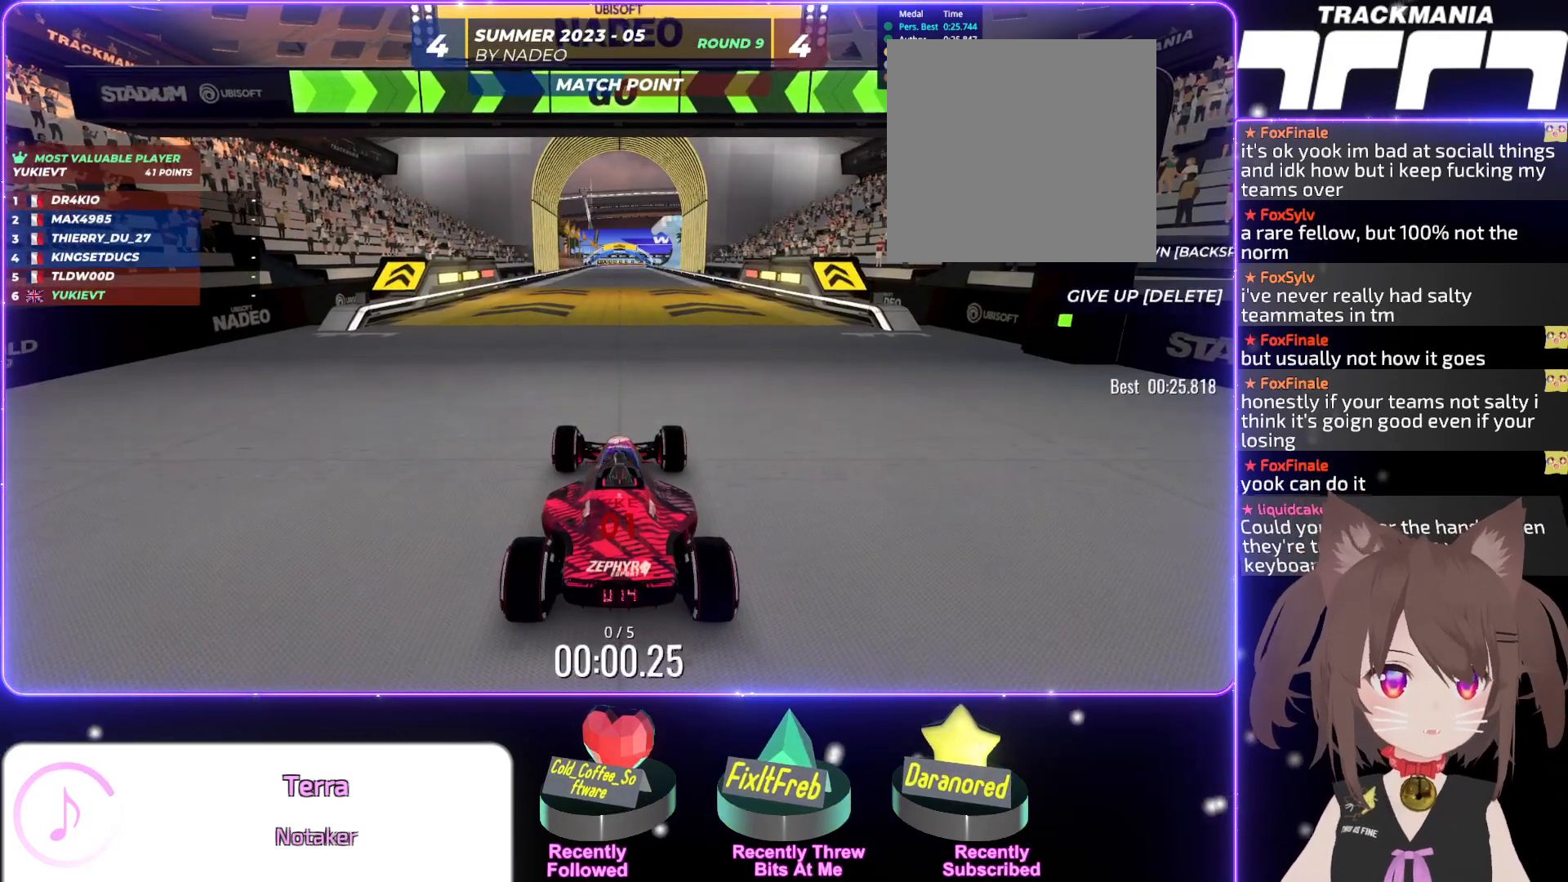
{"keys": ["up"], "events": []}
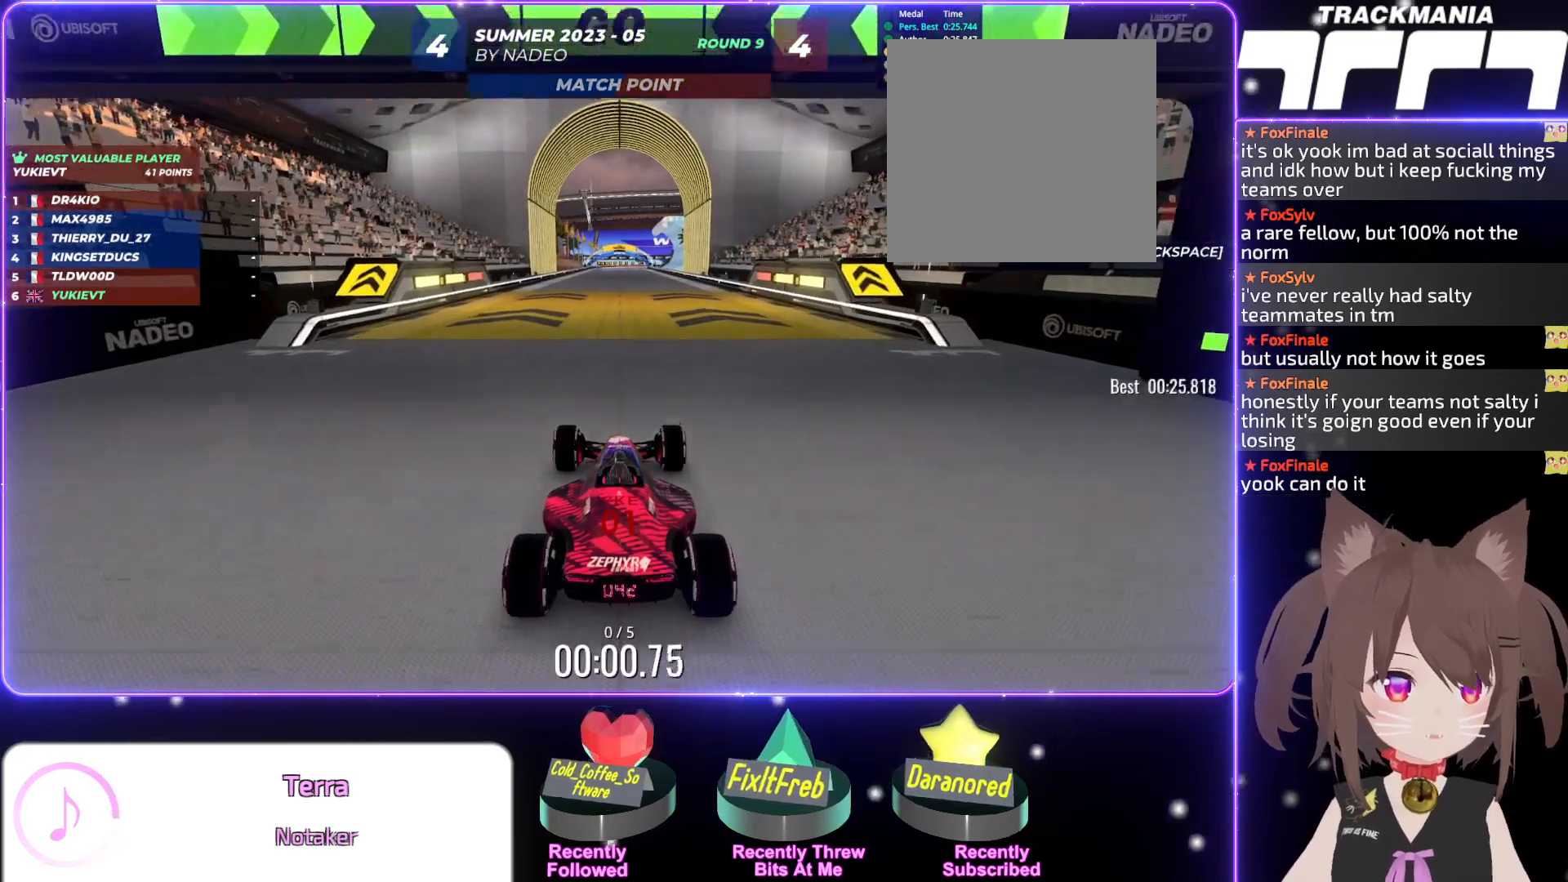
{"keys": ["up"], "events": []}
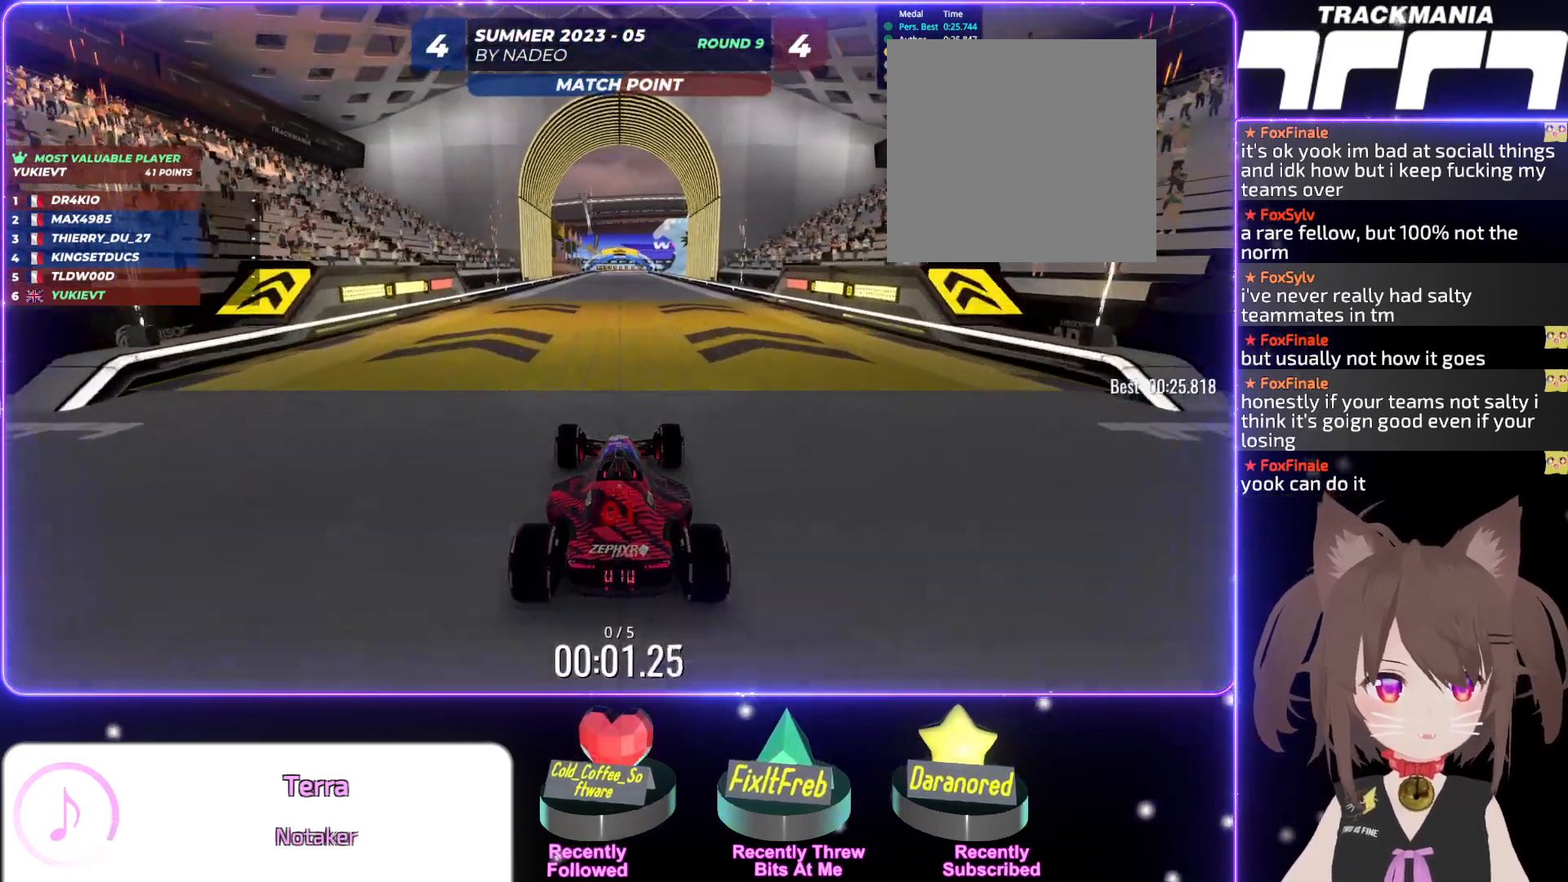
{"keys": ["up"], "events": []}
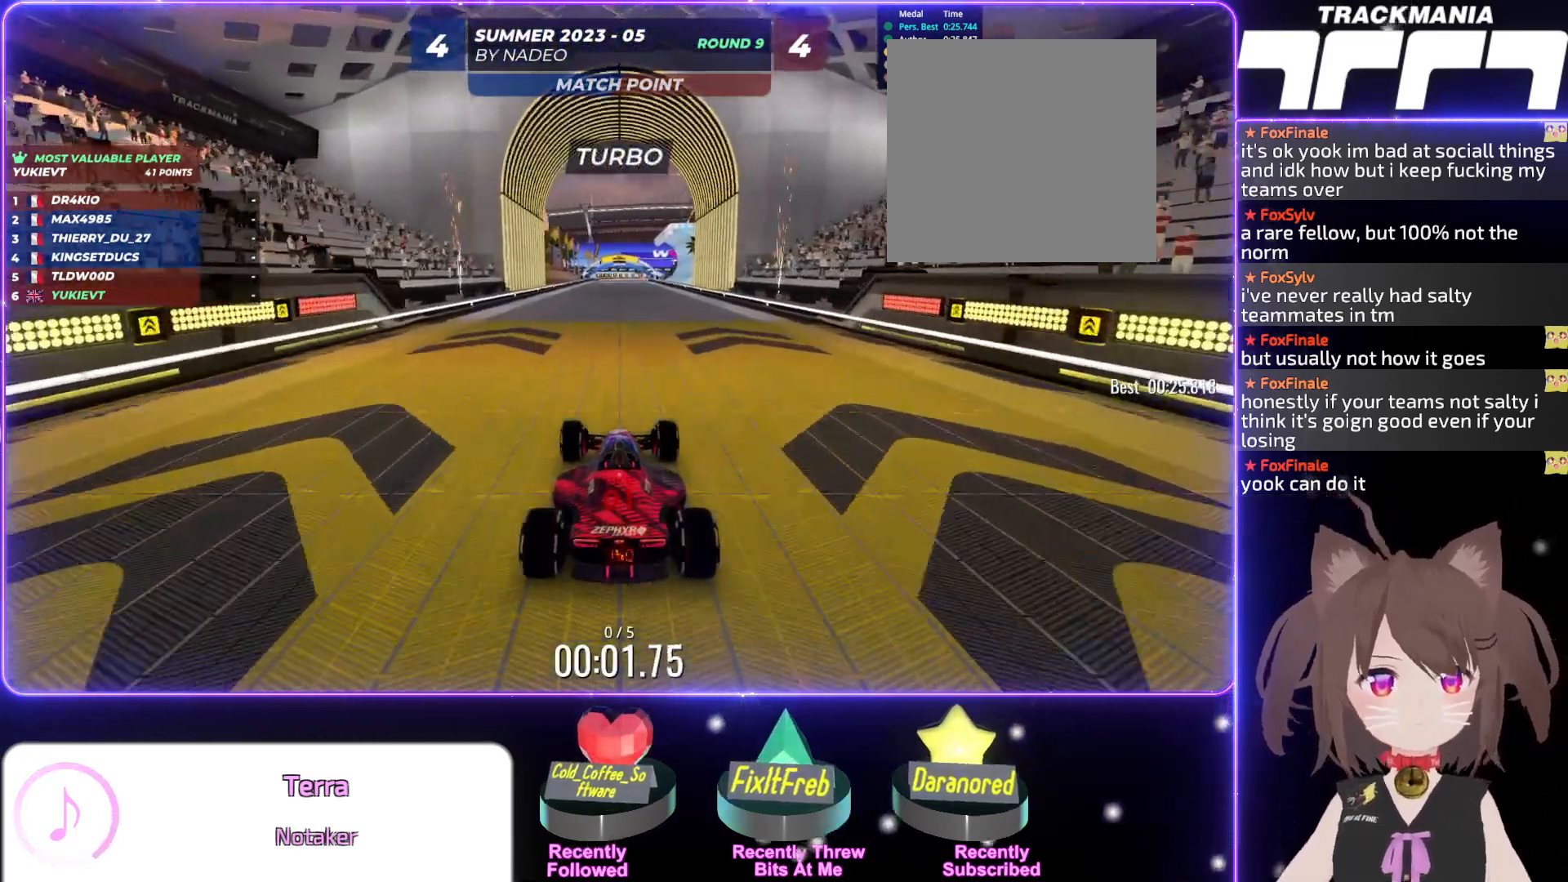
{"keys": ["up"], "events": []}
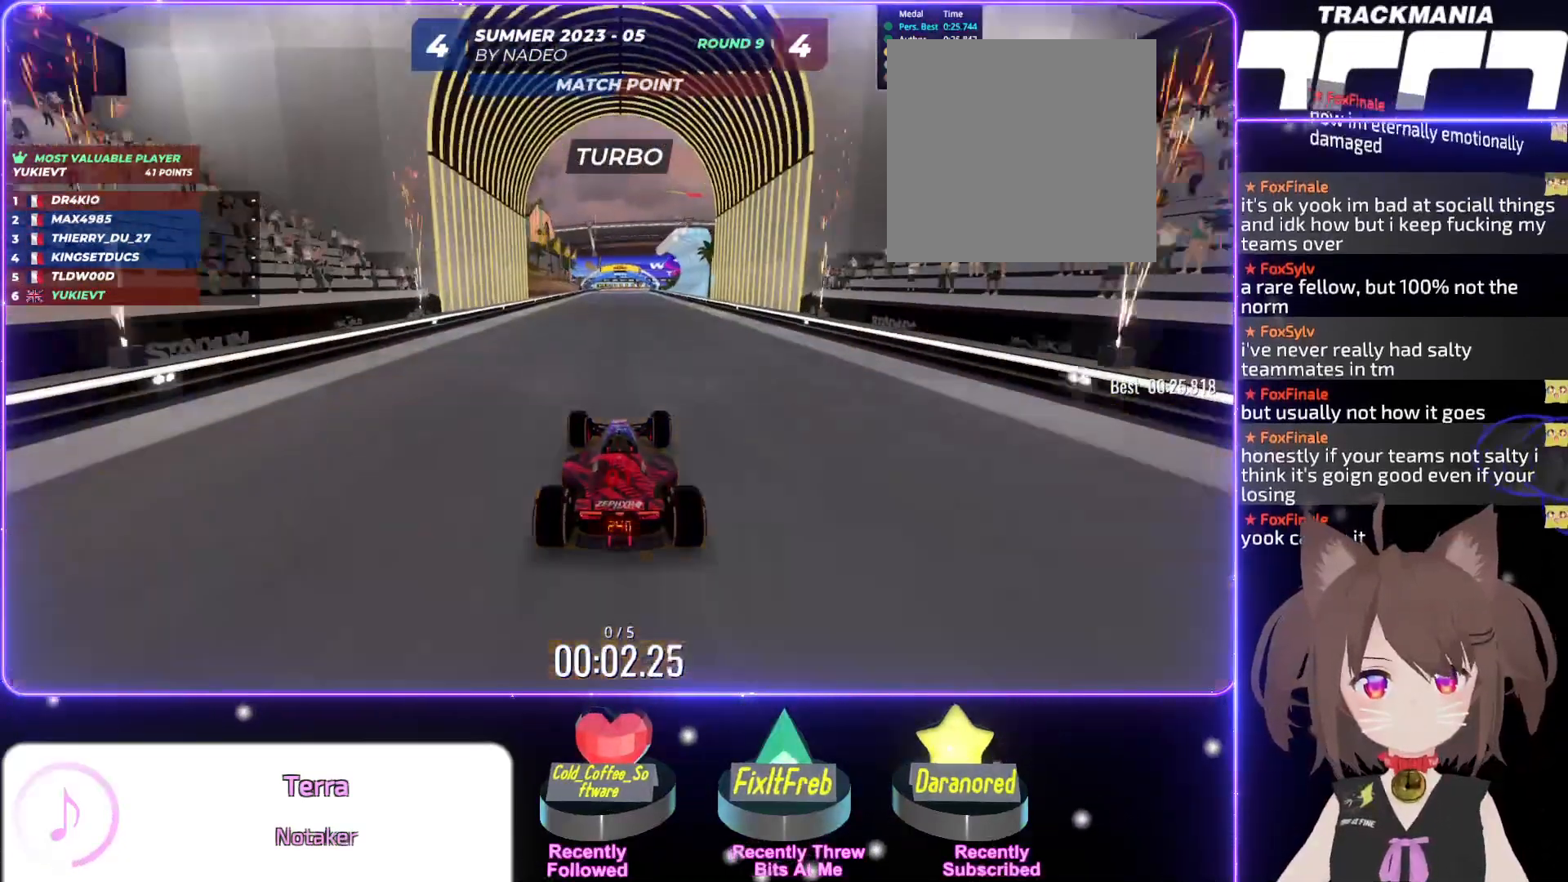
{"keys": ["up"], "events": [[50, "left", "down"], [67, "left", "up"]]}
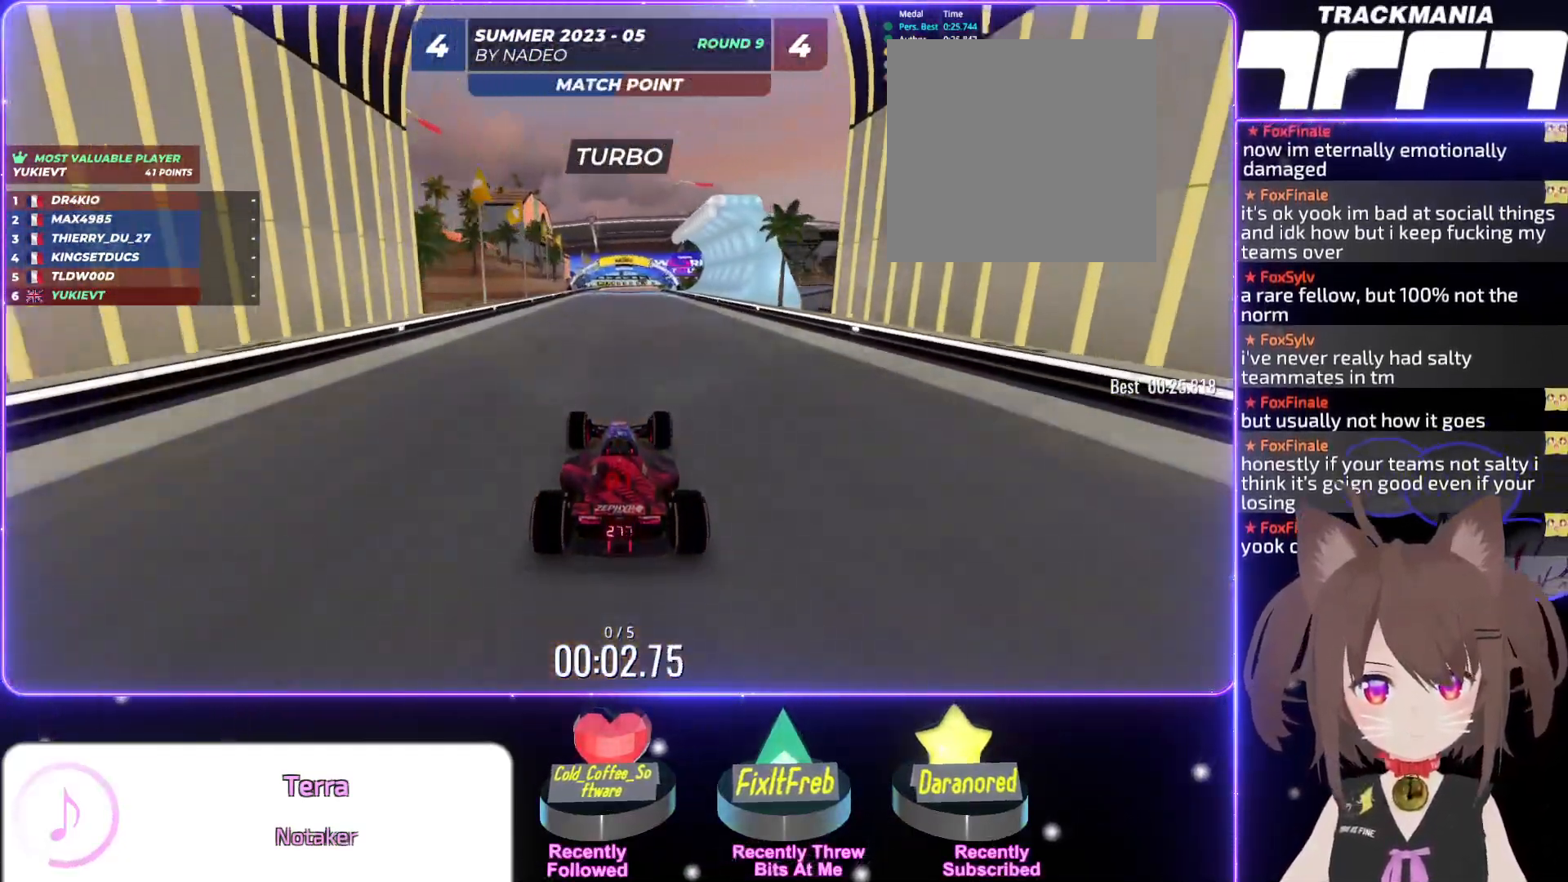
{"keys": ["up"], "events": [[284, "left", "down"], [317, "left", "up"]]}
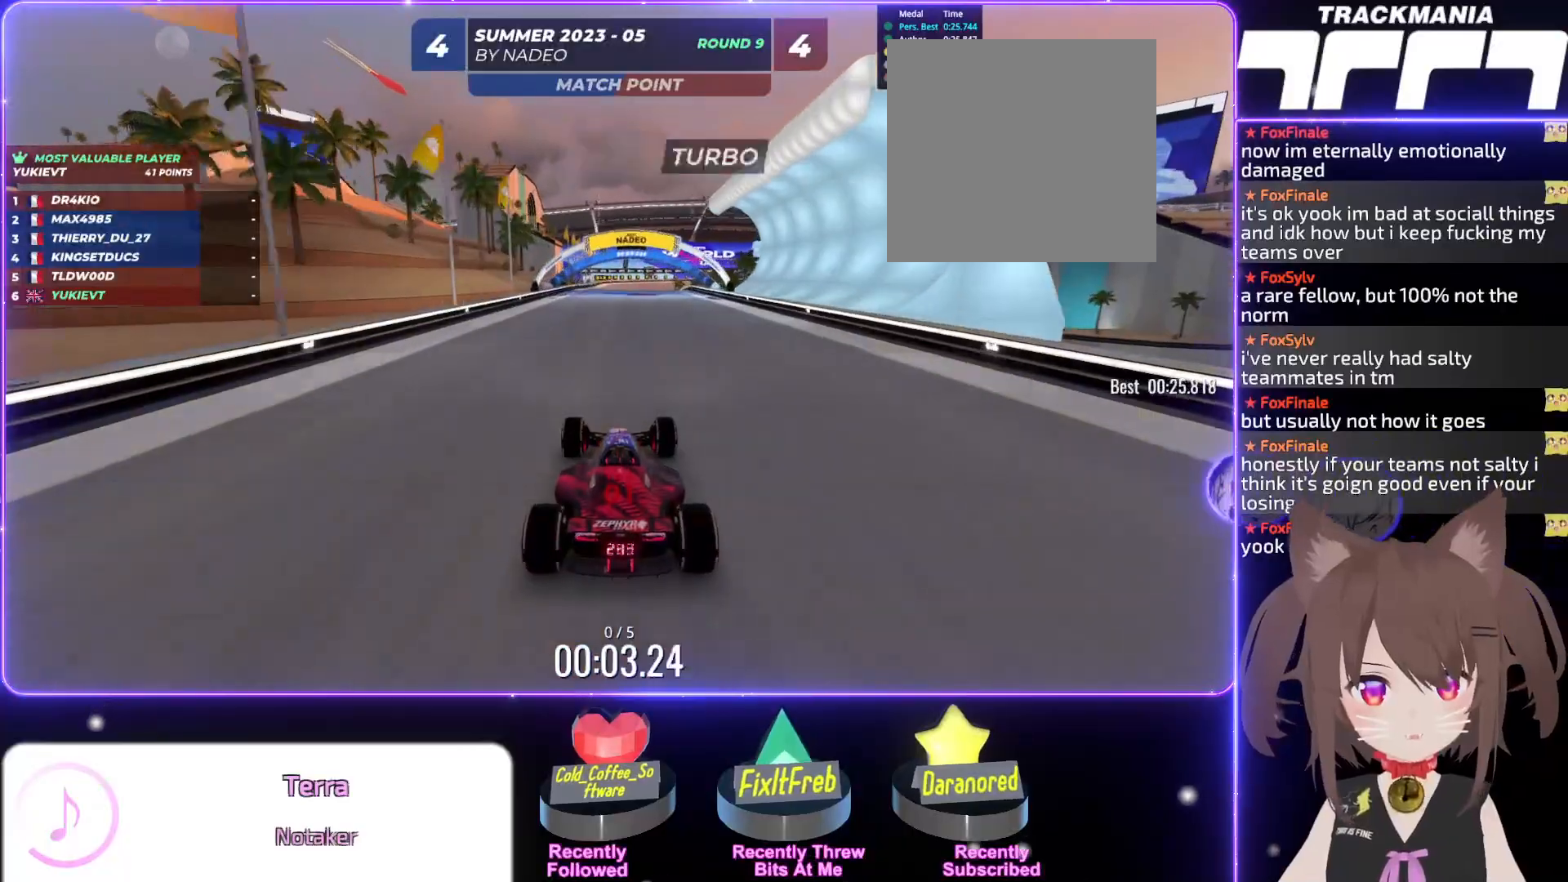
{"keys": ["up"], "events": [[150, "left", "down"], [200, "left", "up"]]}
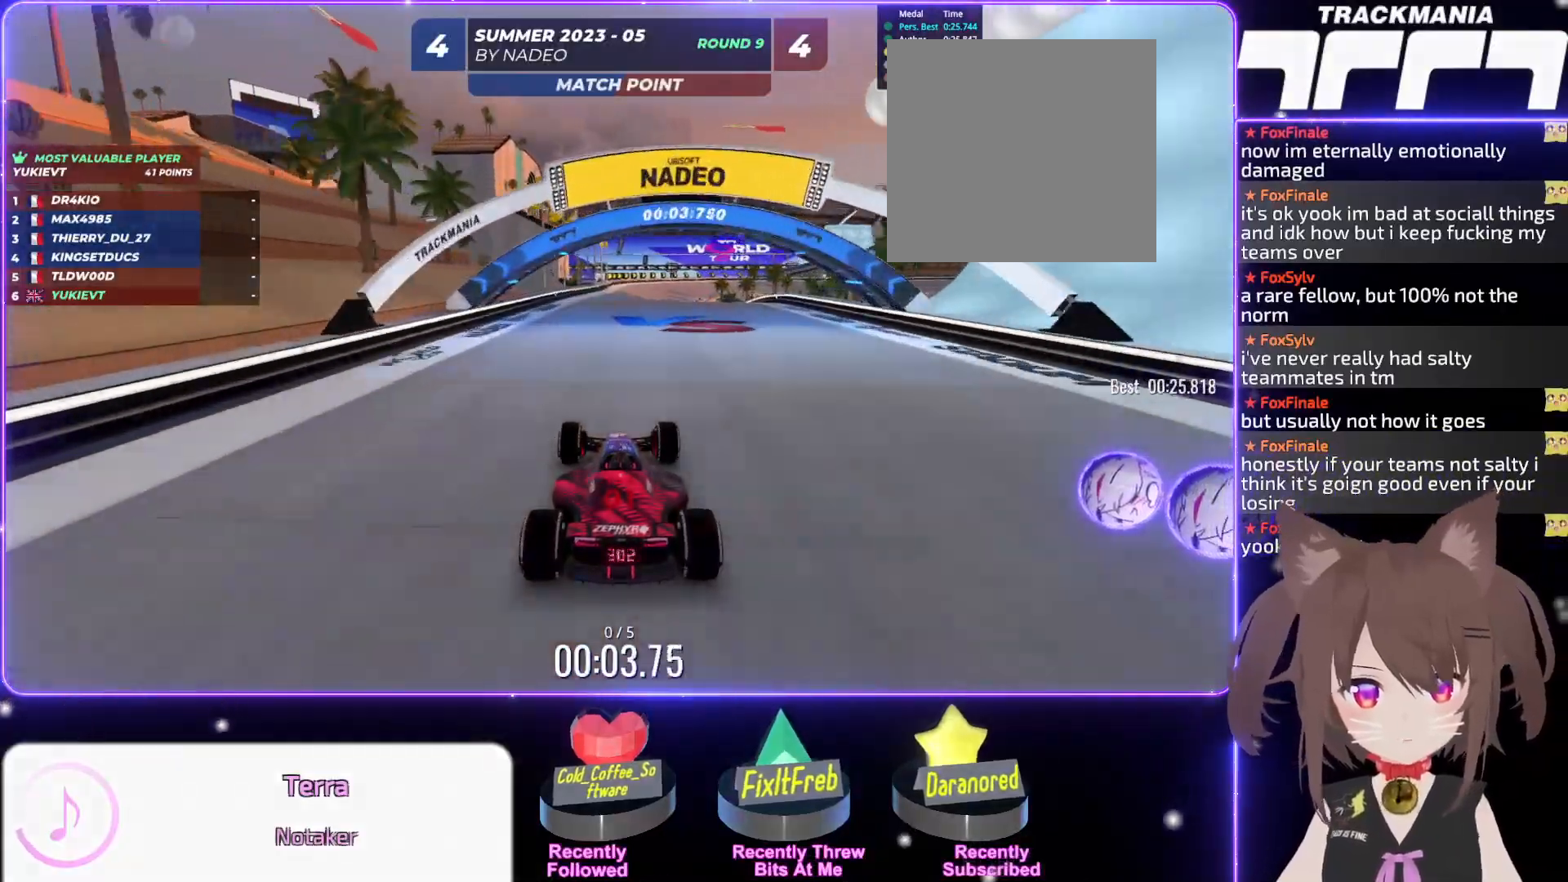
{"keys": ["right", "up"], "events": [[500, "right", "down"]]}
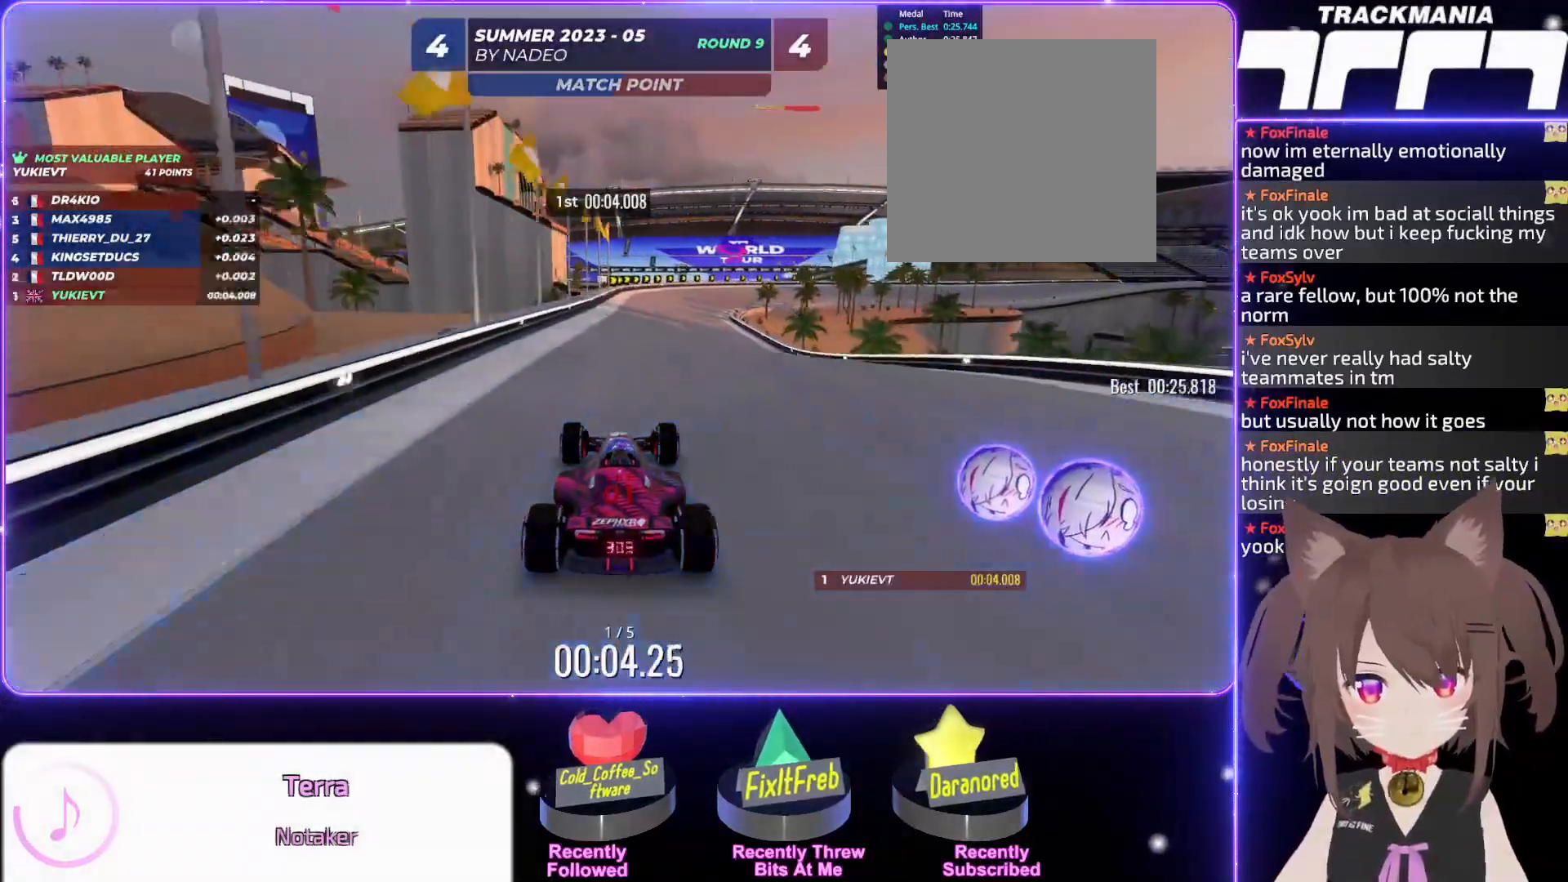
{"keys": ["right", "up"], "events": [[50, "right", "up"], [450, "right", "down"]]}
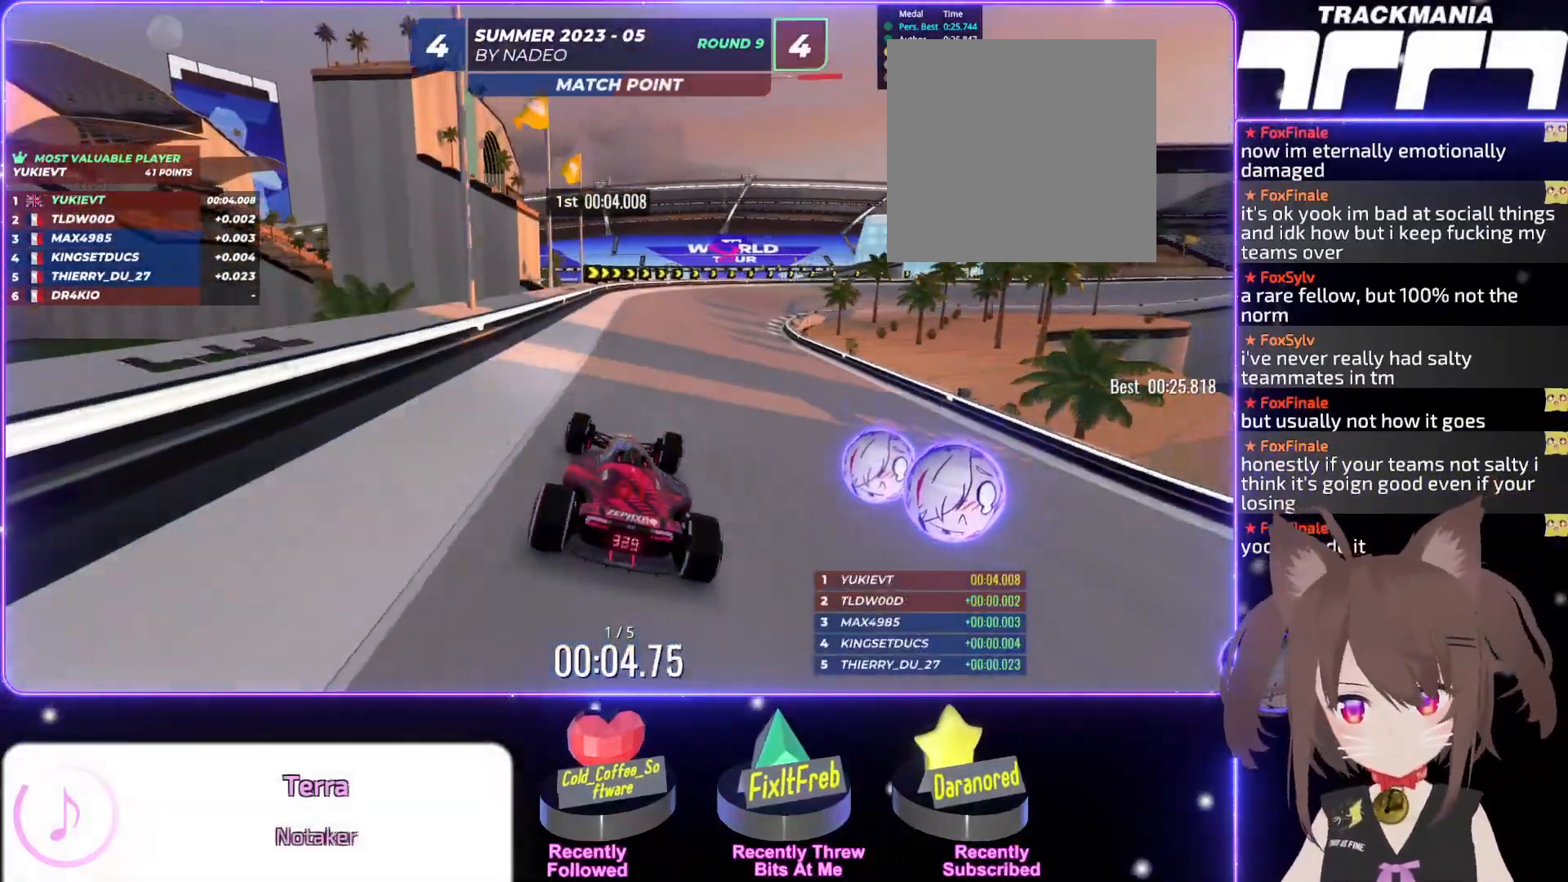
{"keys": ["right", "up"], "events": [[100, "right", "up"], [167, "right", "down"]]}
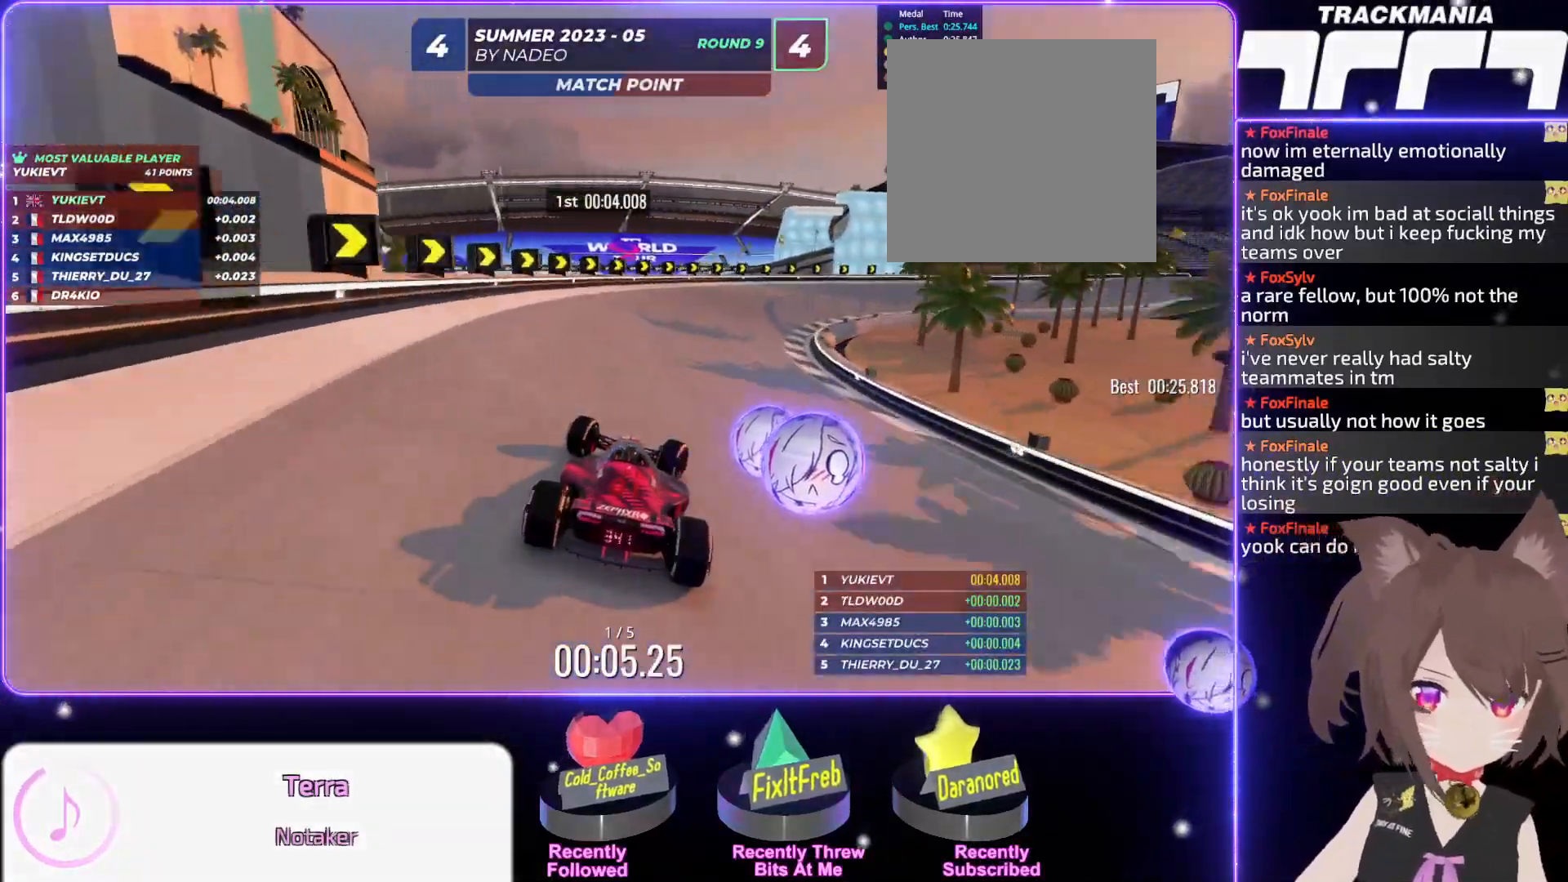
{"keys": ["right", "up"], "events": []}
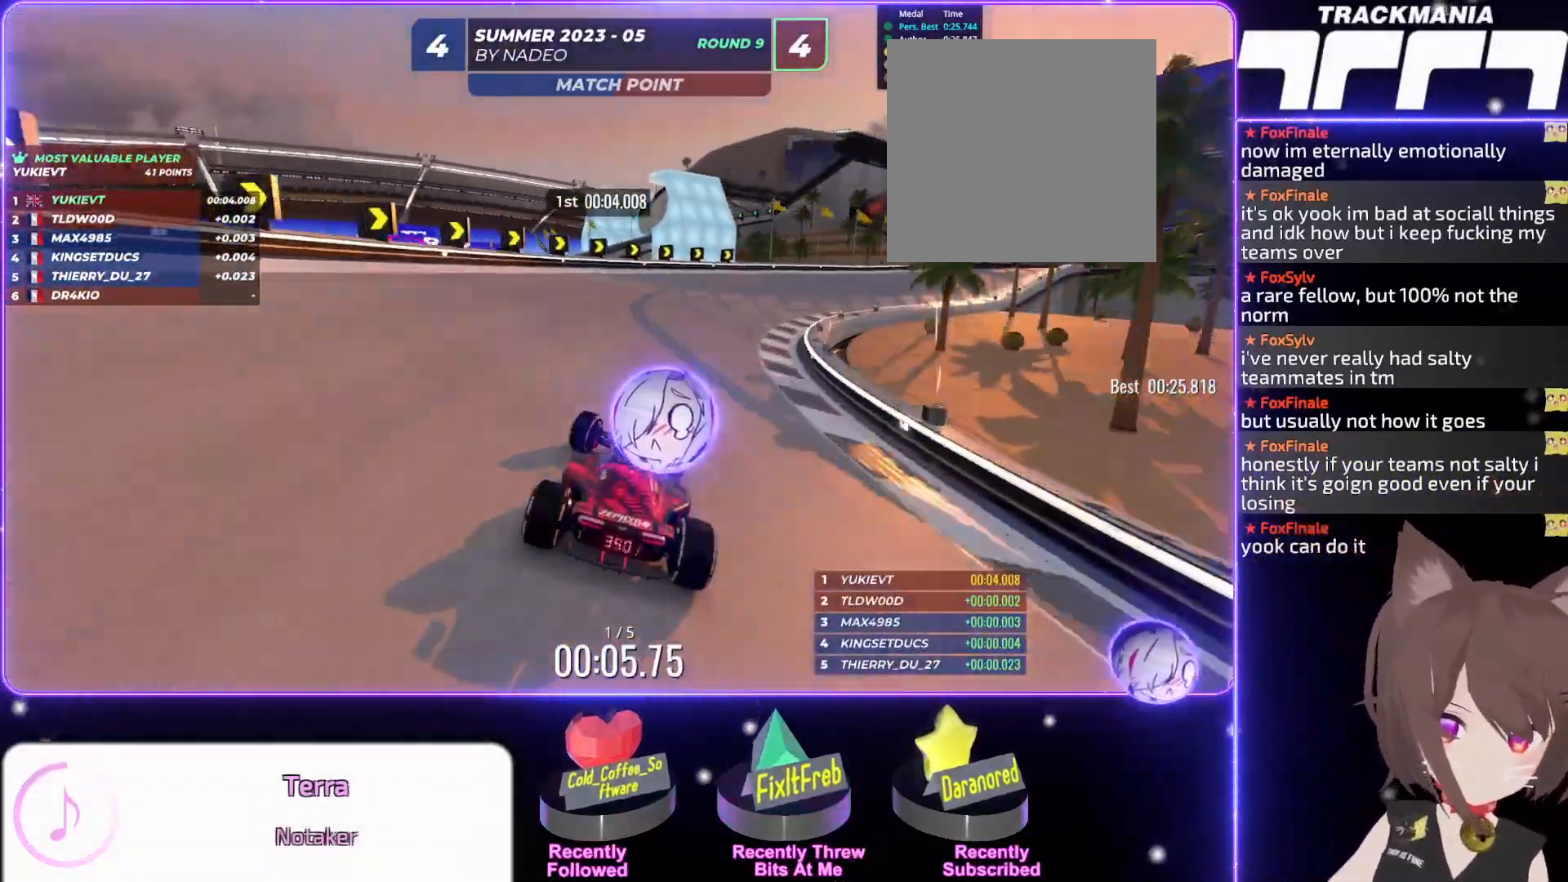
{"keys": ["right", "up"], "events": []}
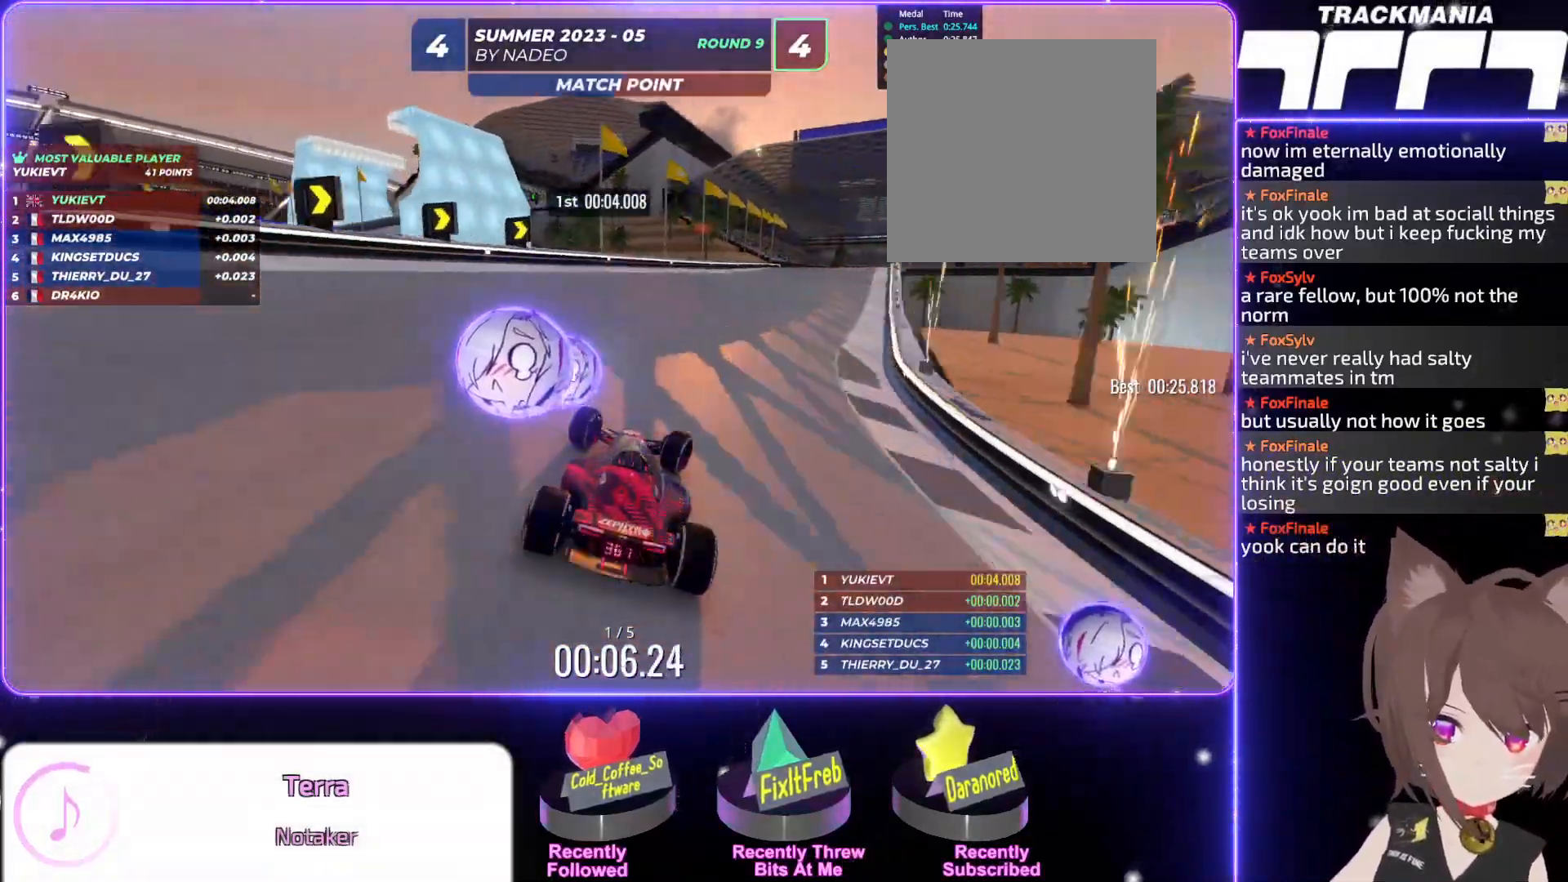
{"keys": ["up"], "events": [[117, "right", "up"], [317, "right", "down"], [384, "right", "up"]]}
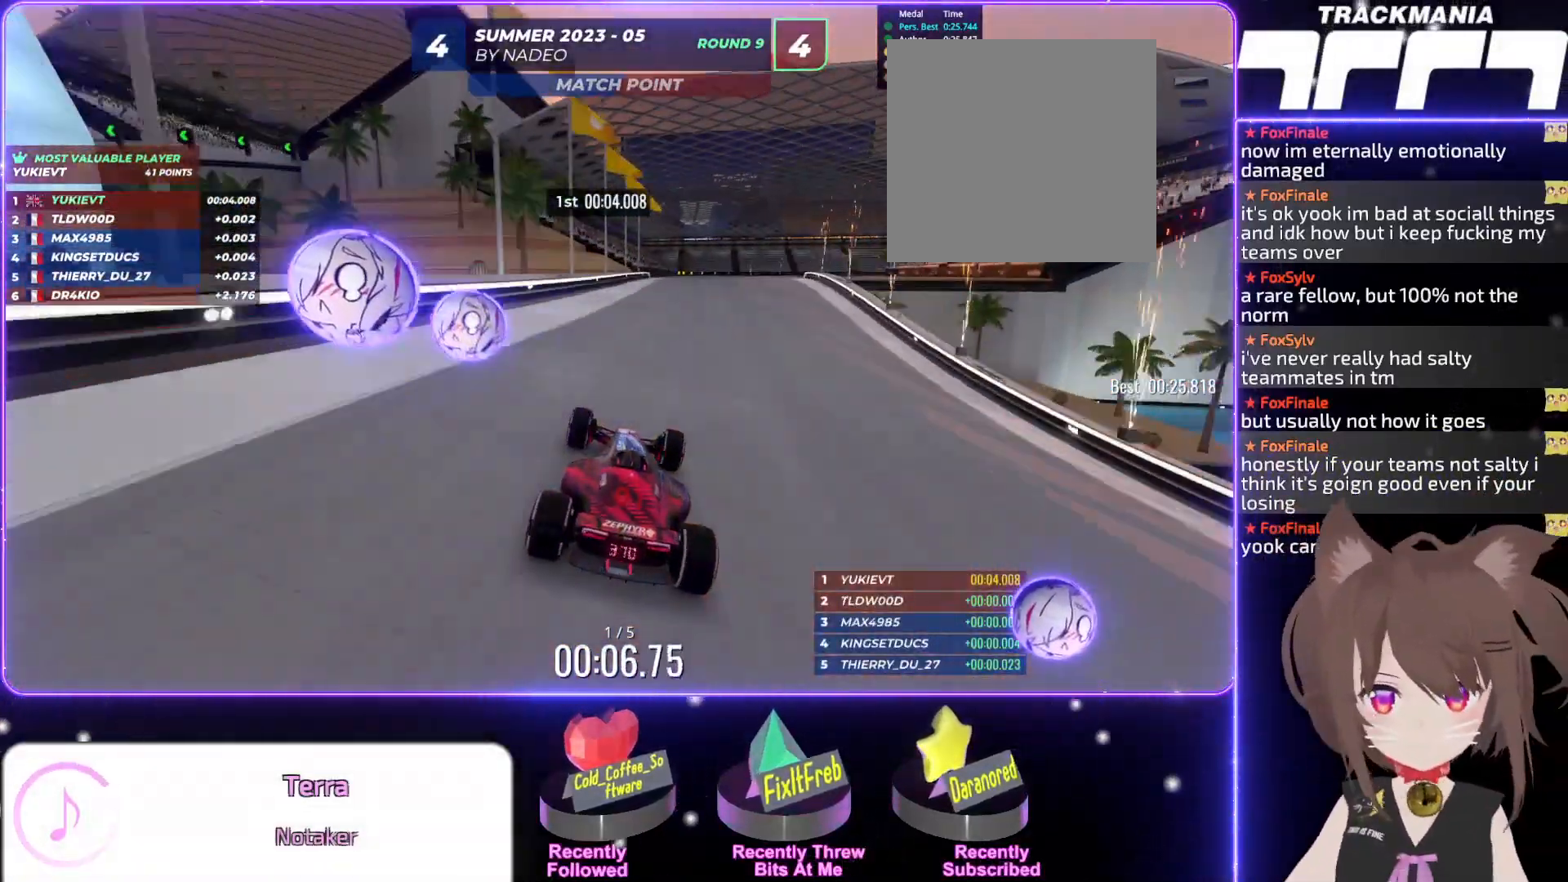
{"keys": ["right", "up"], "events": [[100, "right", "down"]]}
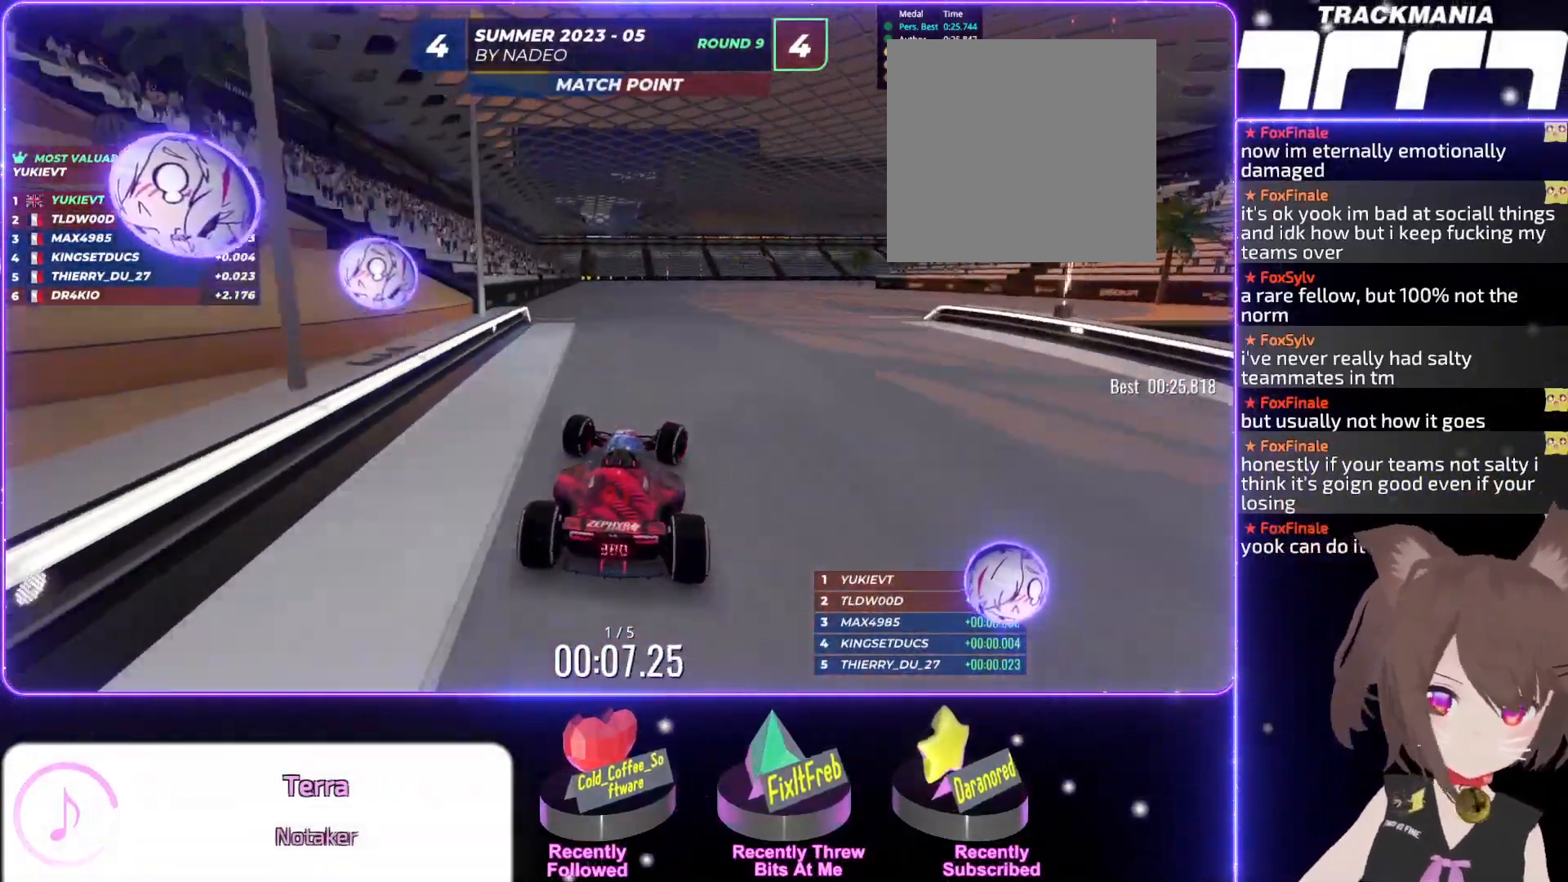
{"keys": ["right", "up"], "events": []}
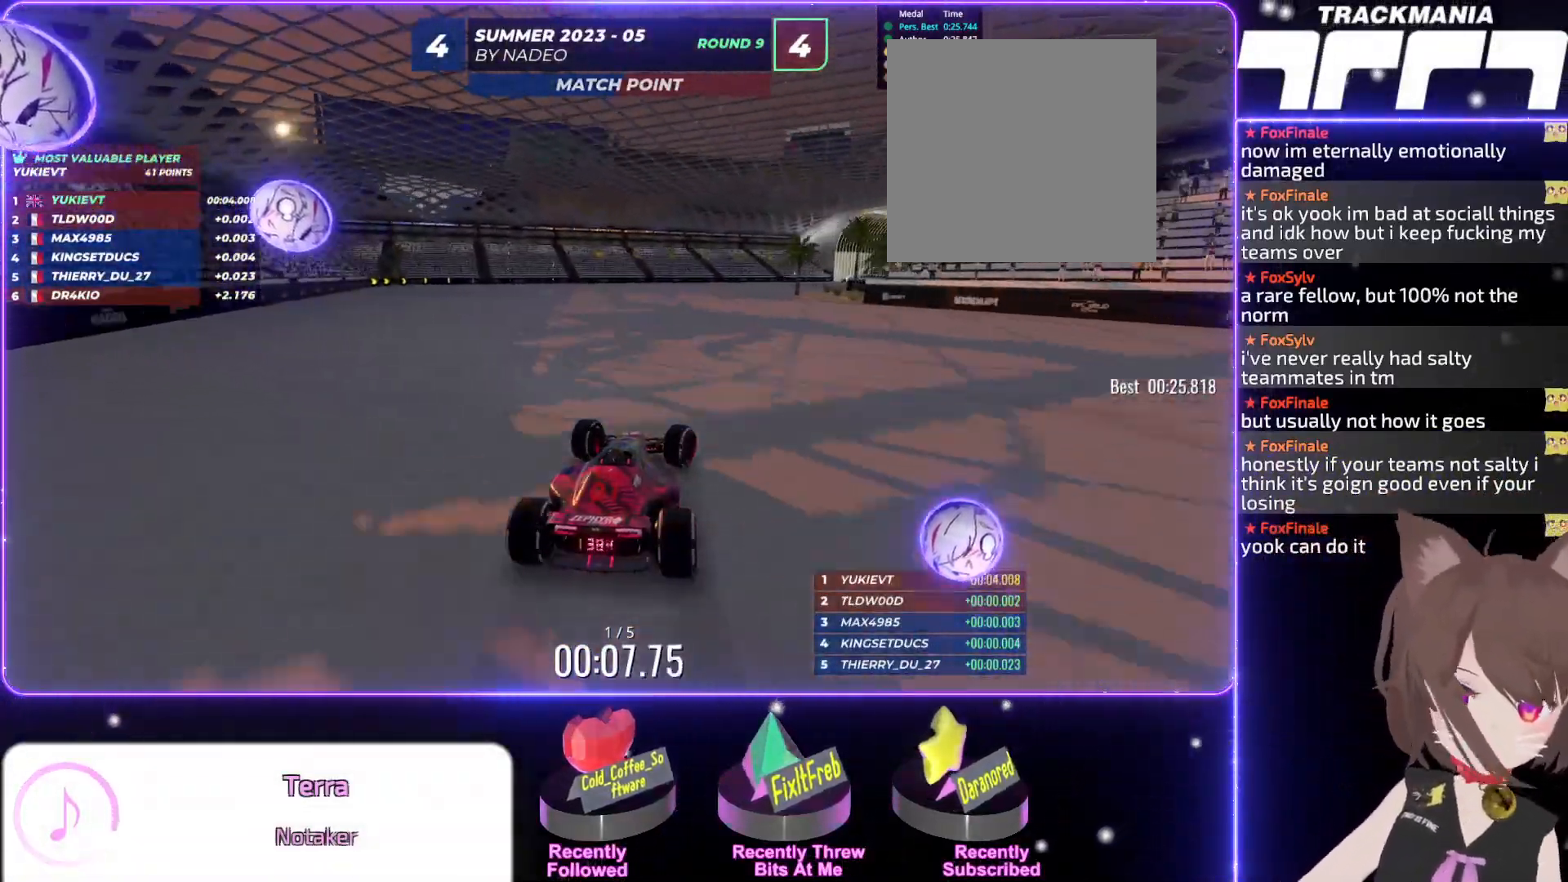
{"keys": ["up"], "events": [[117, "right", "up"], [317, "right", "down"], [450, "right", "up"]]}
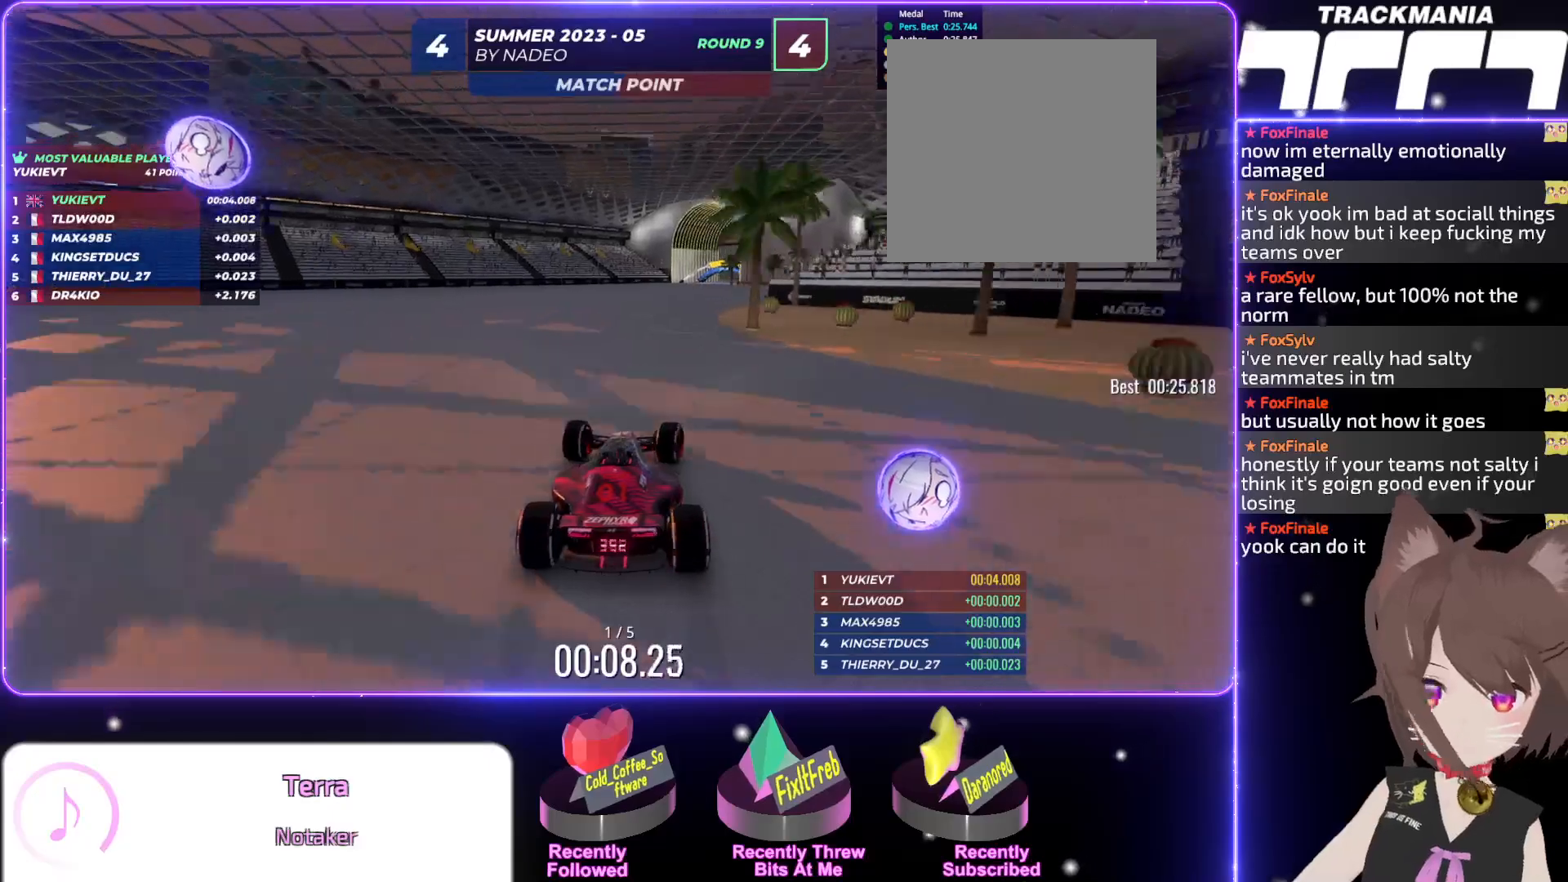
{"keys": ["up"], "events": [[400, "right", "down"], [467, "right", "up"]]}
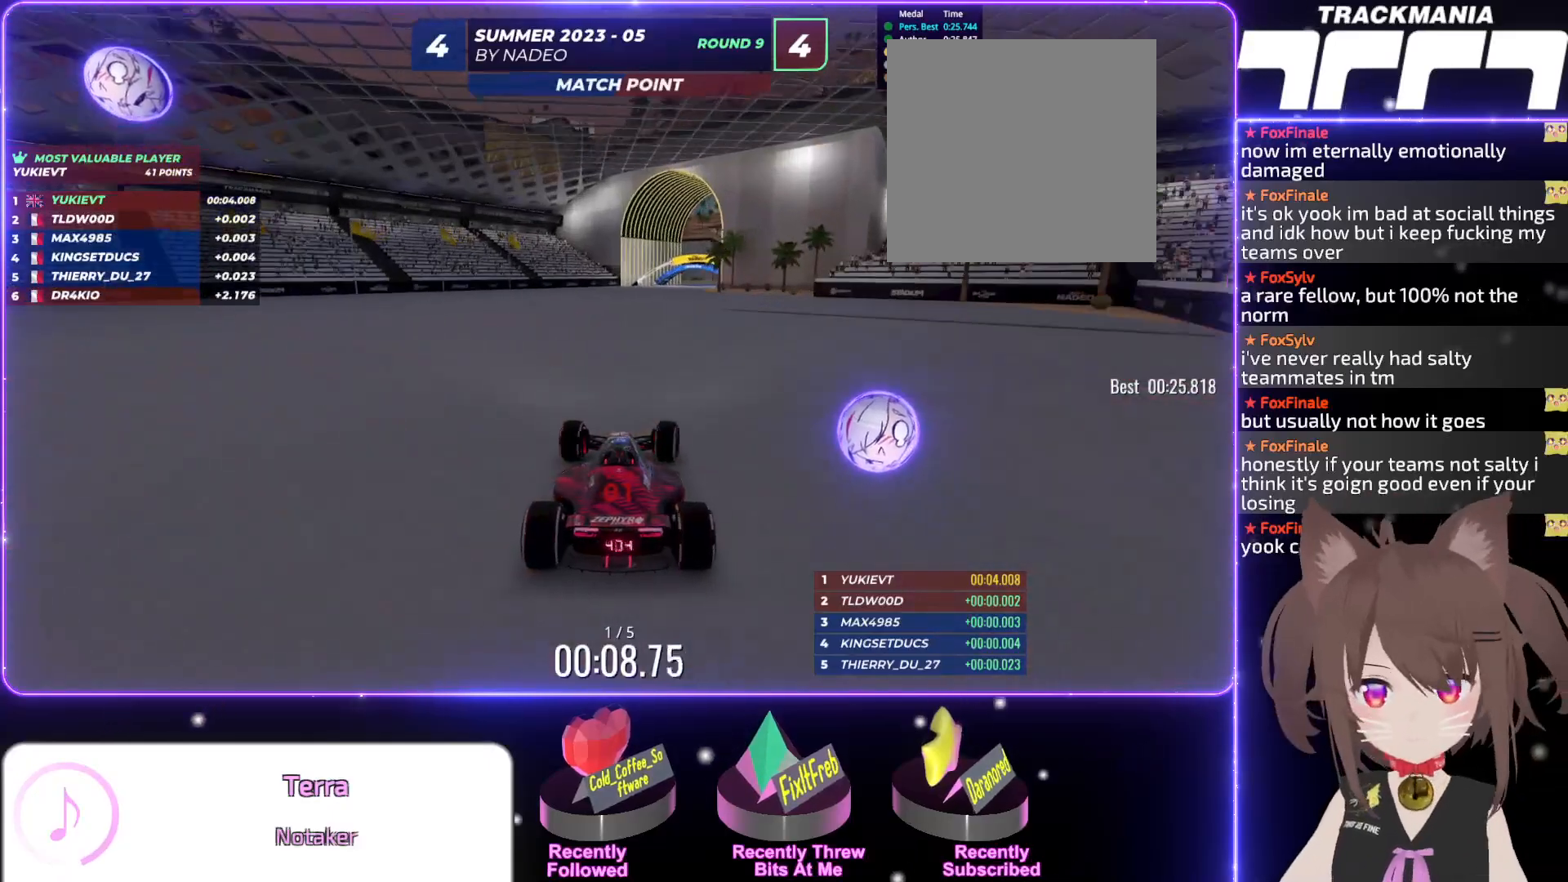
{"keys": ["up"], "events": [[17, "right", "down"], [117, "right", "up"], [384, "right", "down"], [467, "right", "up"]]}
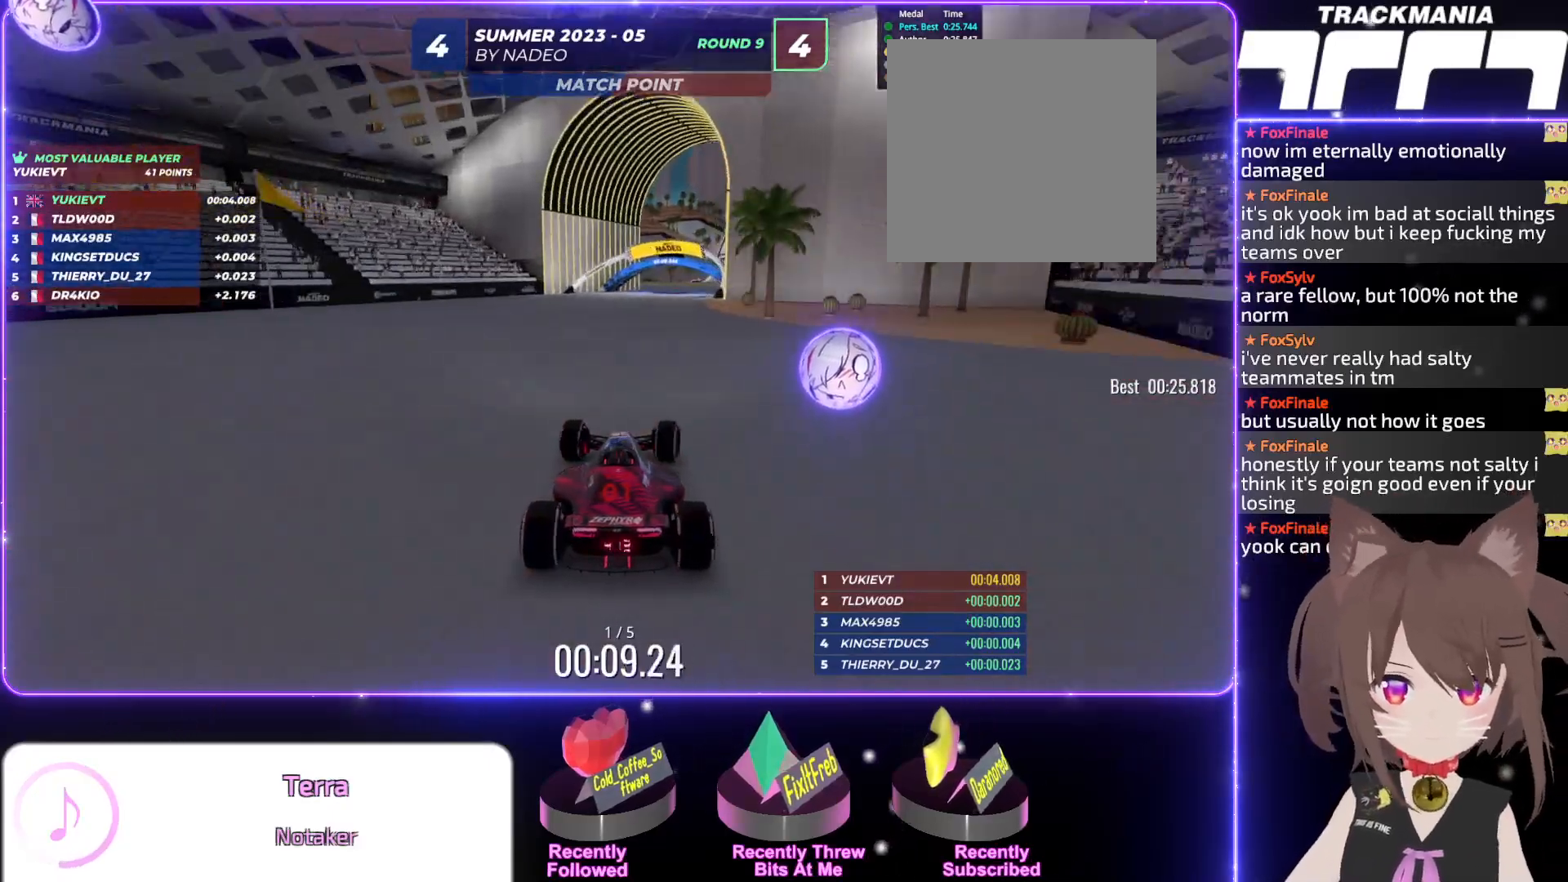
{"keys": ["right", "up"], "events": [[200, "right", "down"], [350, "right", "up"], [467, "right", "down"]]}
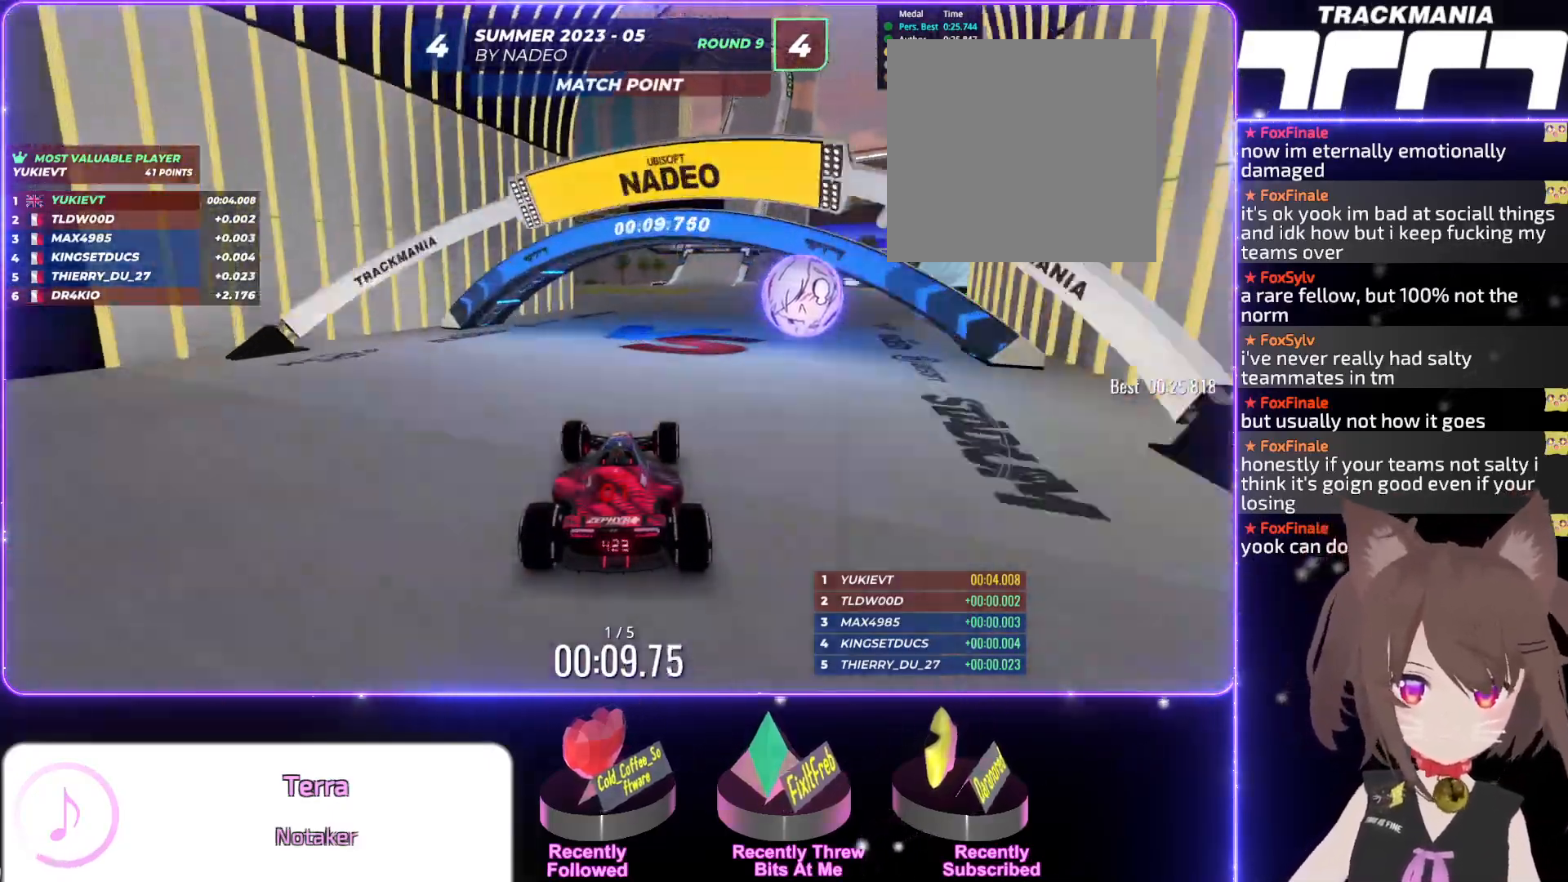
{"keys": ["right", "up"], "events": [[34, "right", "up"], [234, "right", "down"], [417, "right", "up"], [500, "right", "down"]]}
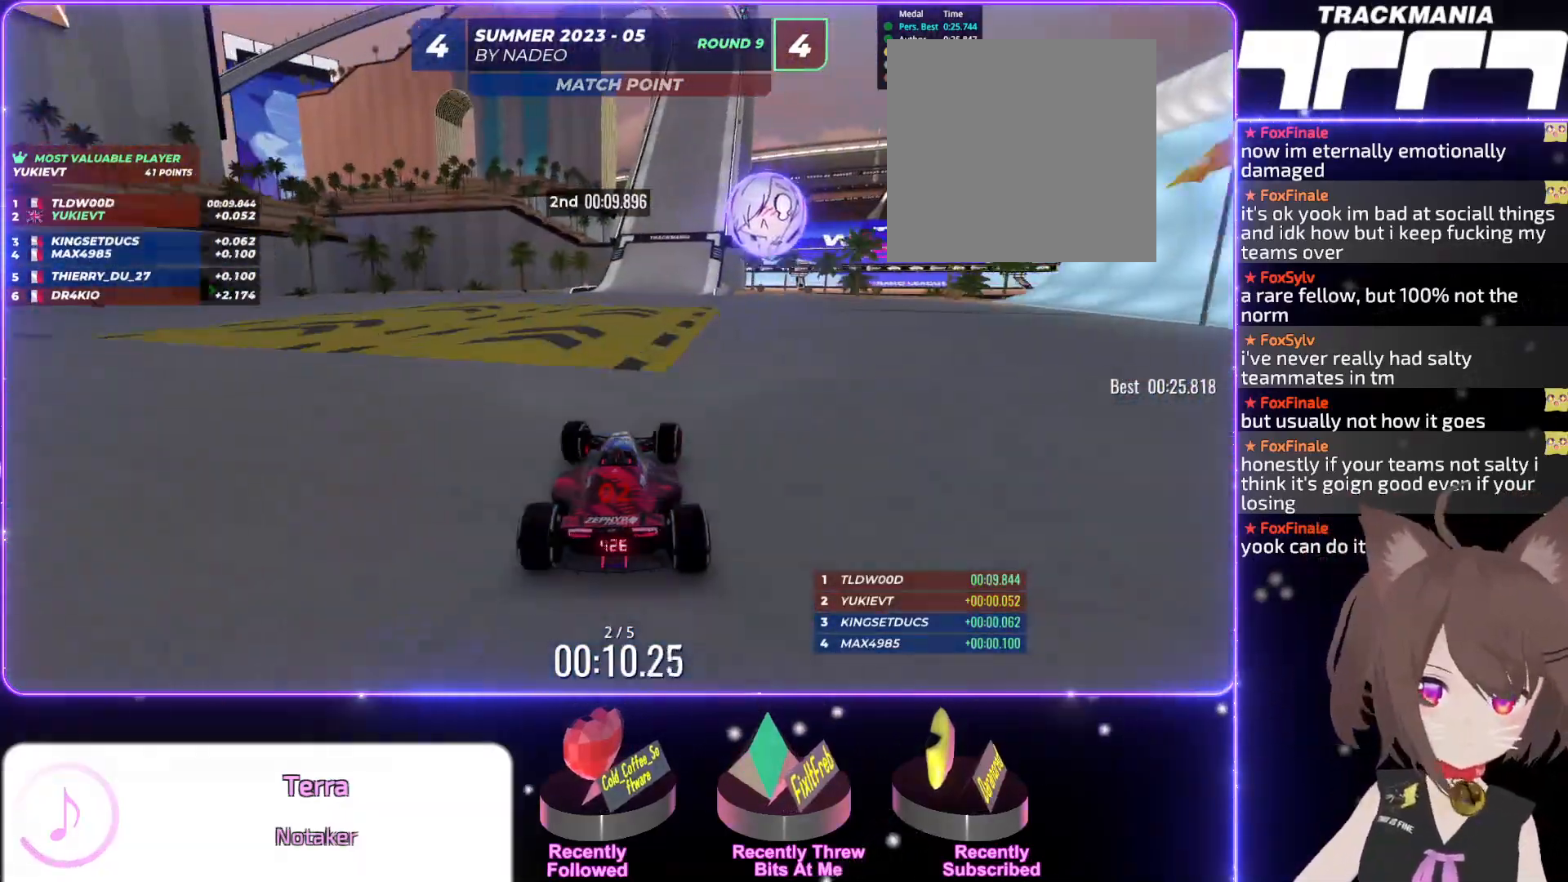
{"keys": ["up"], "events": [[100, "right", "up"]]}
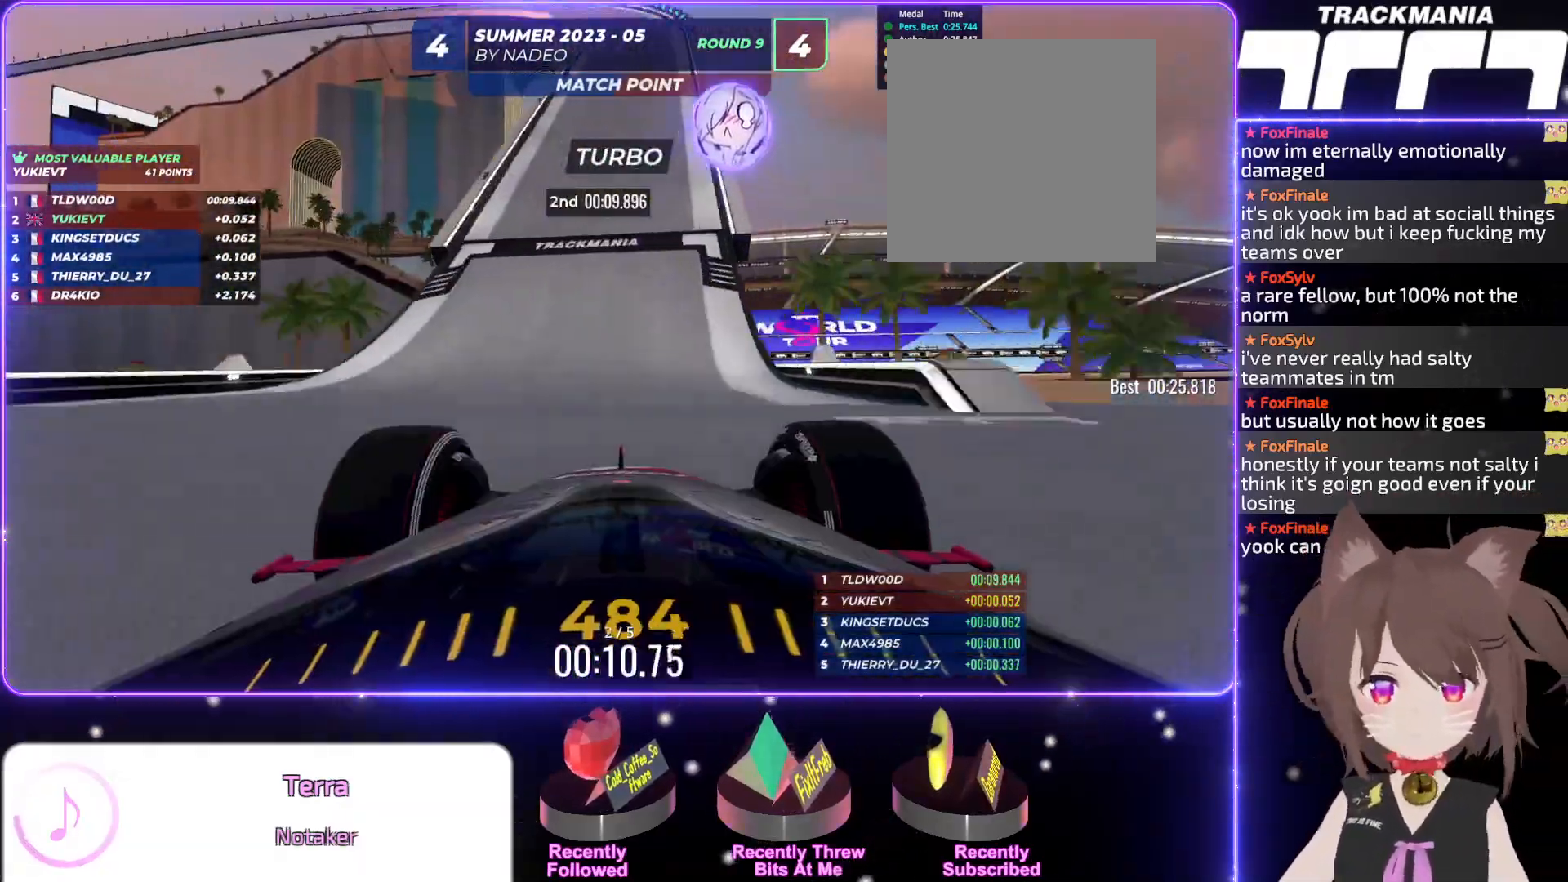
{"keys": ["up"], "events": [[67, "right", "down"], [134, "right", "up"]]}
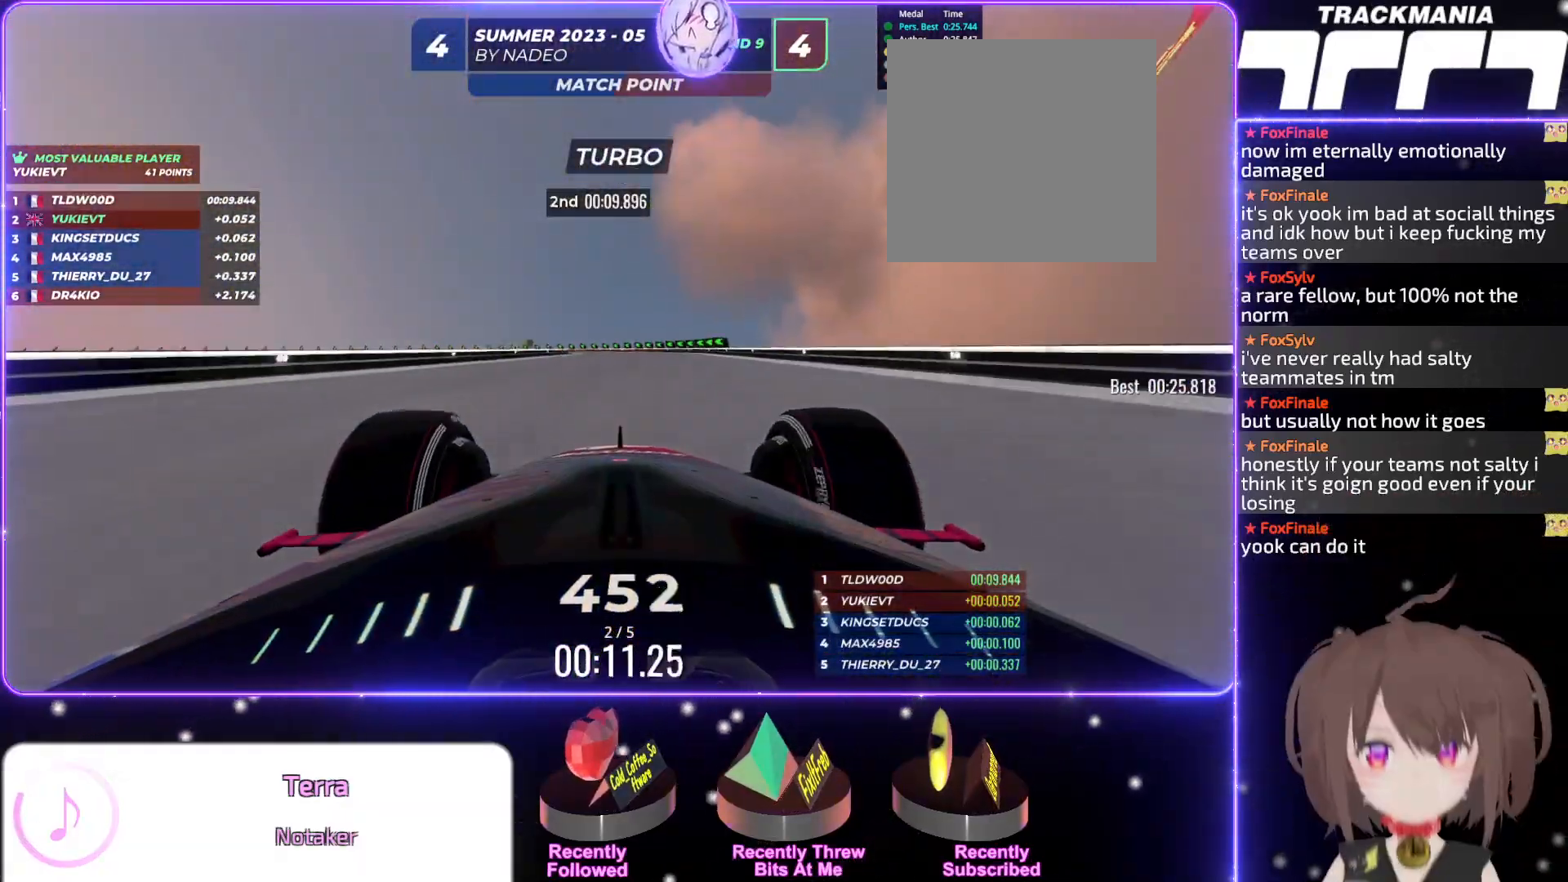
{"keys": ["left", "up"], "events": [[350, "left", "down"], [417, "left", "up"], [467, "left", "down"]]}
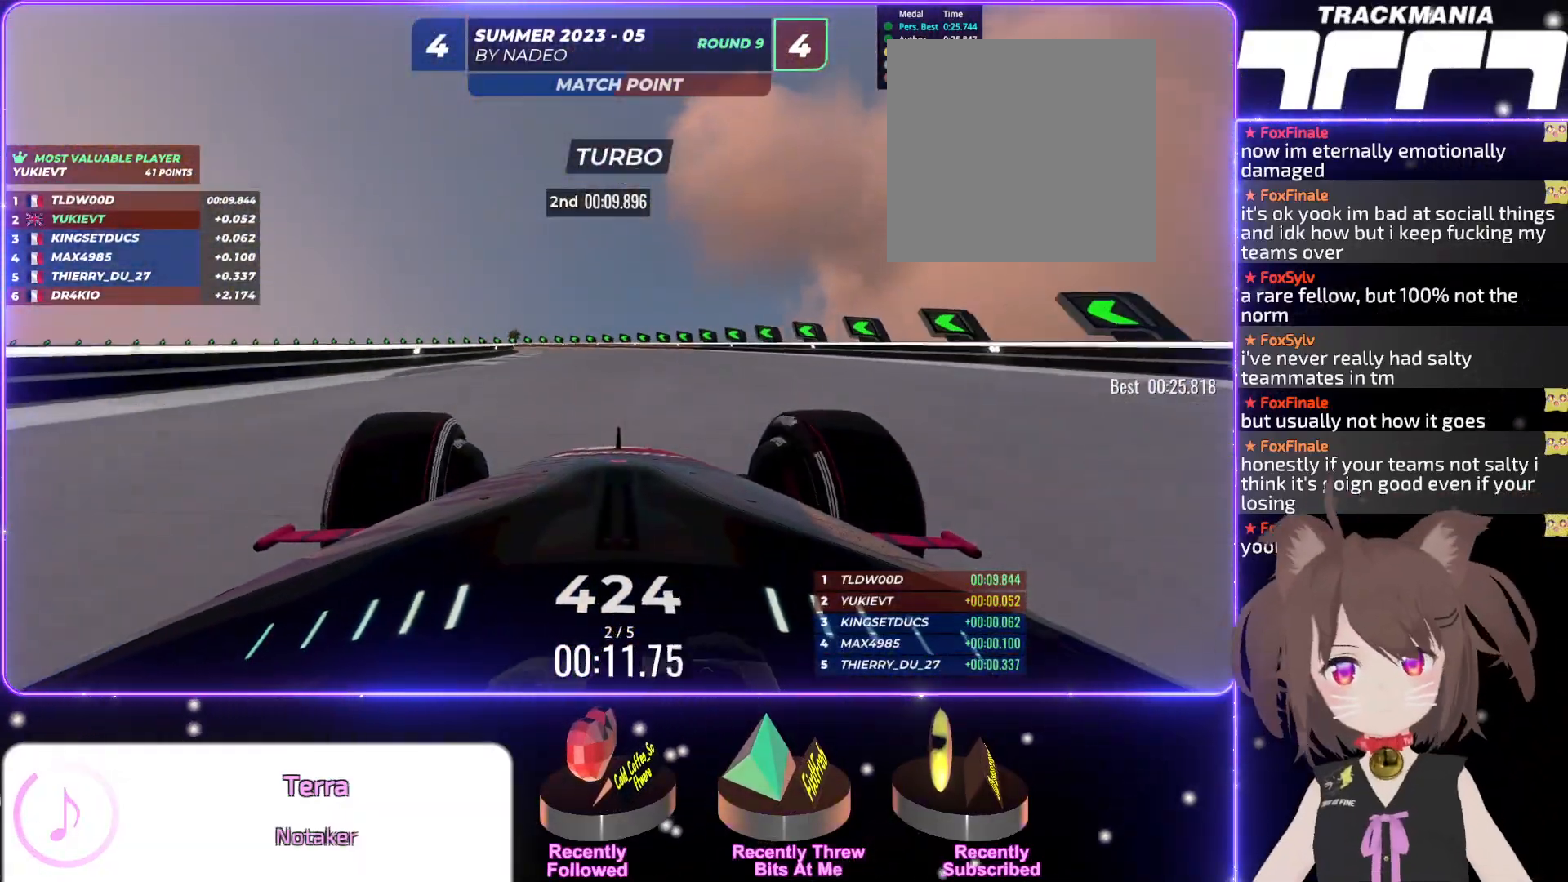
{"keys": ["left", "up"], "events": [[67, "left", "up"], [134, "left", "down"], [217, "left", "up"], [300, "left", "down"]]}
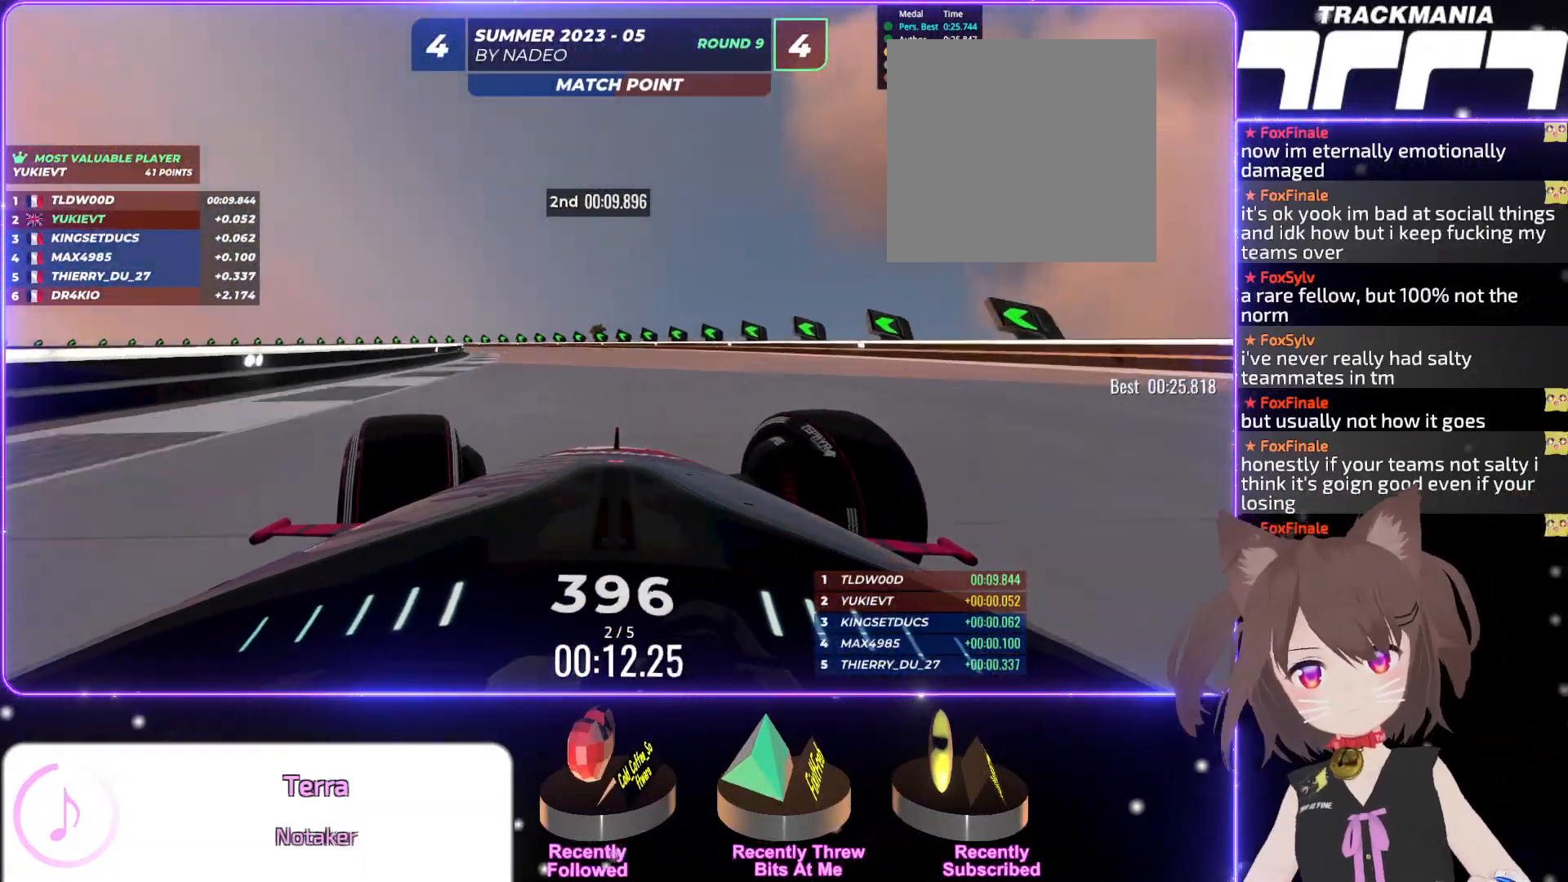
{"keys": ["left", "up"], "events": [[284, "left", "up"], [367, "left", "down"]]}
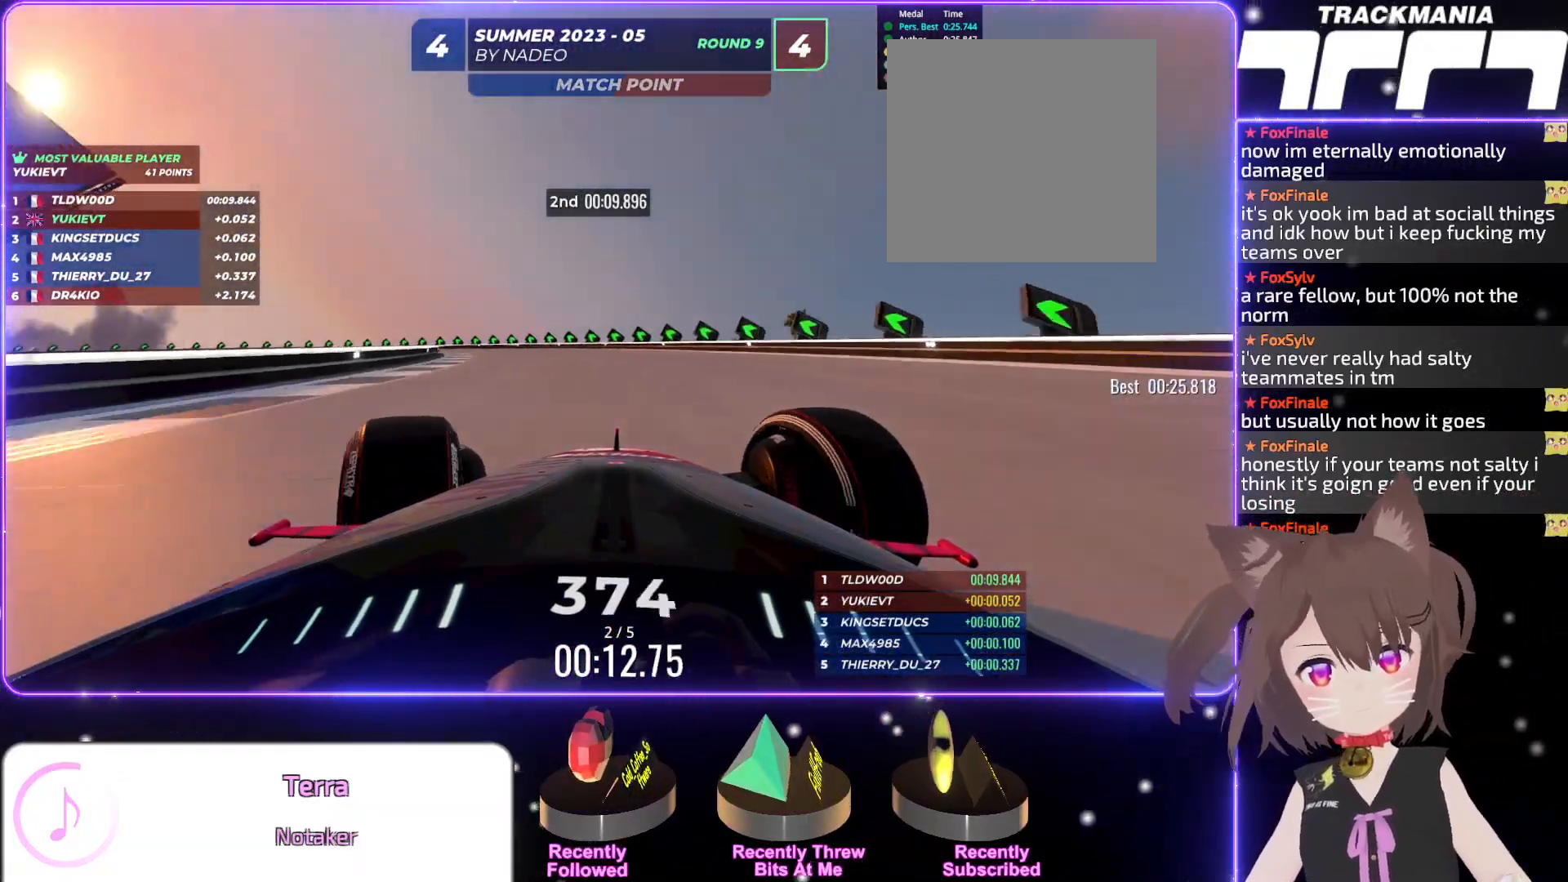
{"keys": ["up"], "events": [[467, "left", "up"]]}
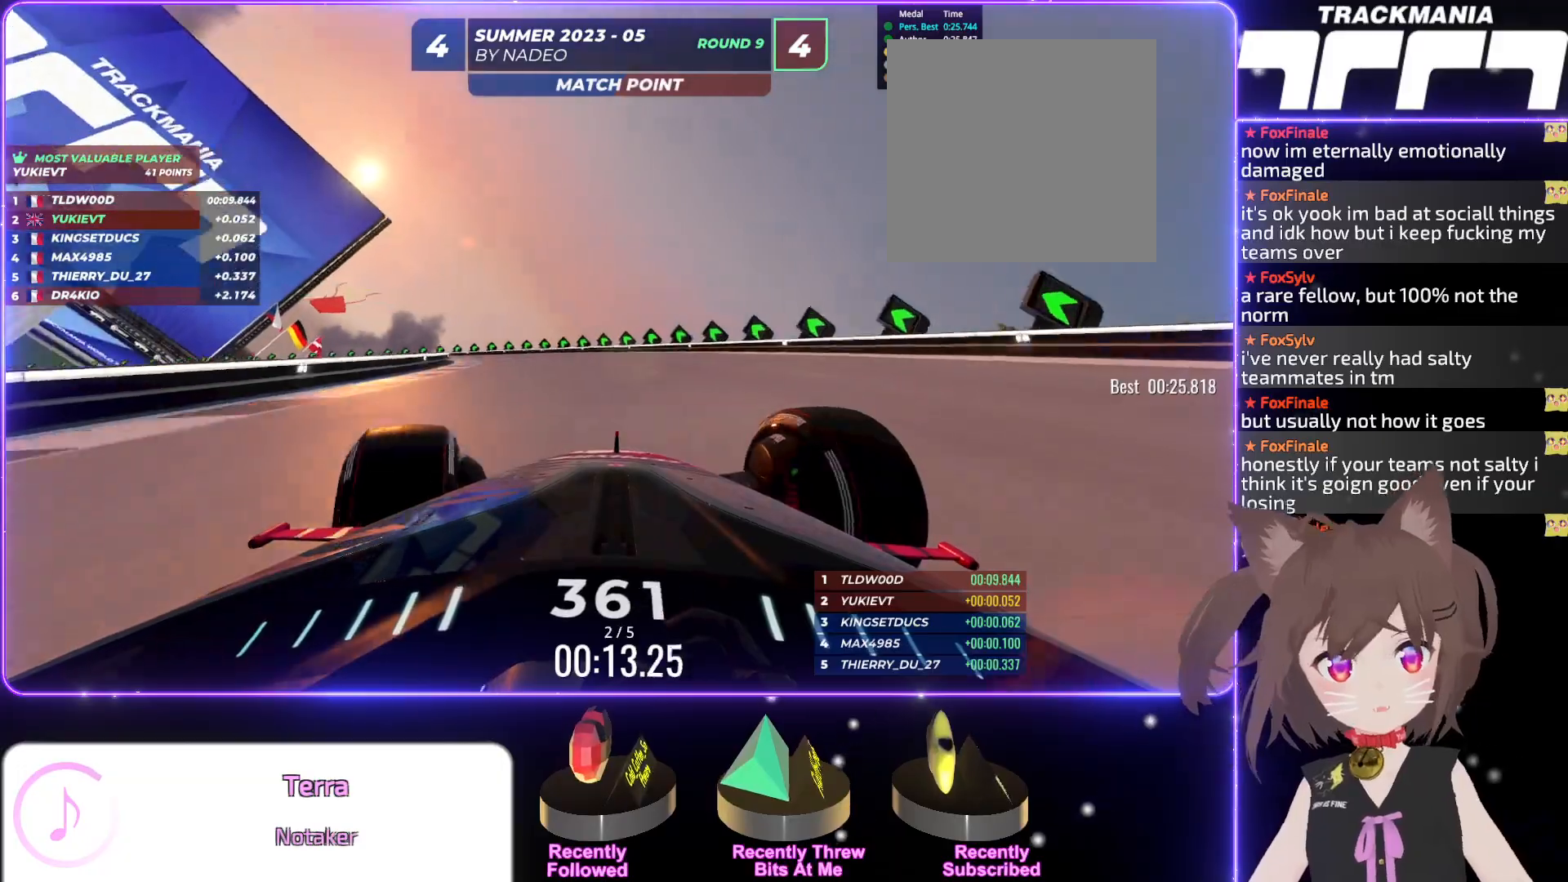
{"keys": ["left", "up"], "events": [[17, "left", "down"]]}
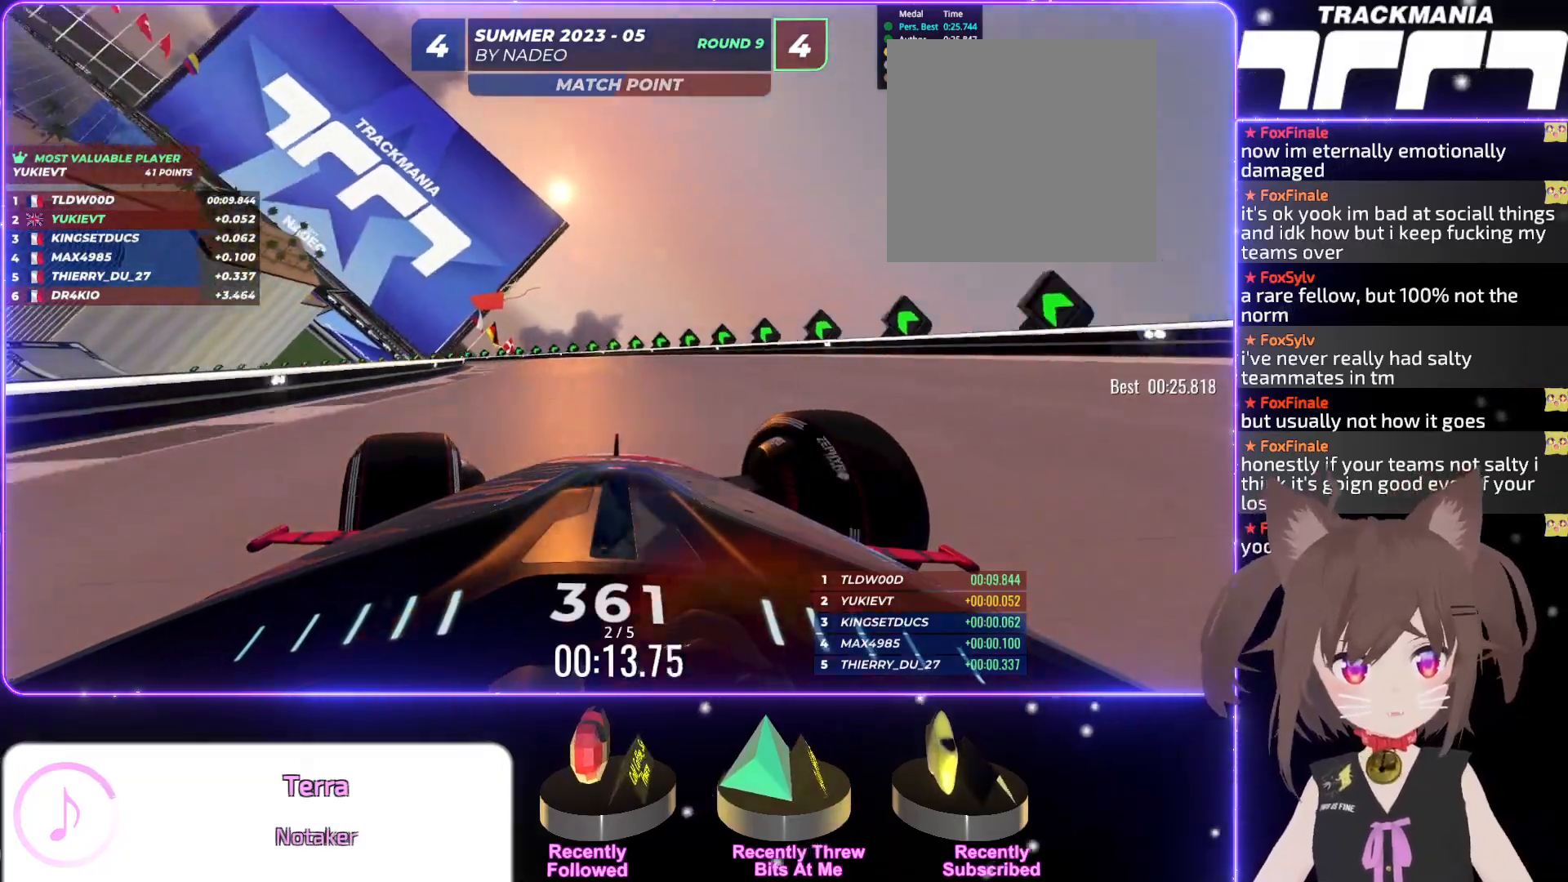
{"keys": ["left", "up"], "events": [[50, "left", "up"], [117, "left", "down"], [300, "left", "up"], [367, "left", "down"]]}